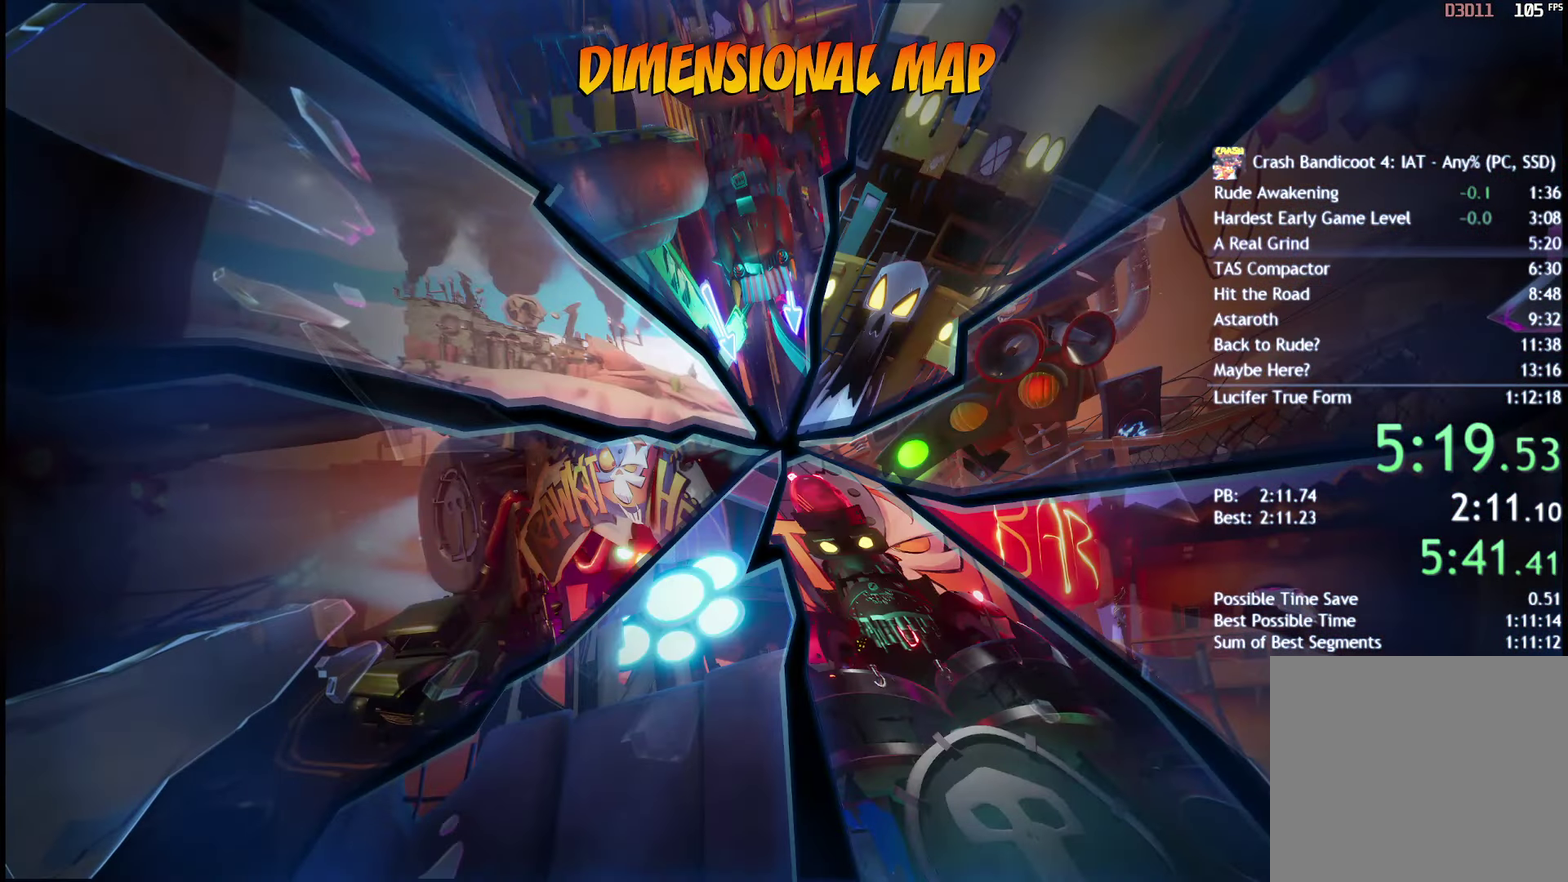
Gameplay with a controller (PlayStation layout); each line is a JSON object with the inputs held at the frame after it. "events" lists button and stick changes between this image and that frame as [ms after this image, input, new state], when the widget could be followed in between. Not read: R1.
{"buttons": [], "left_stick": "center", "right_stick": "center", "events": []}
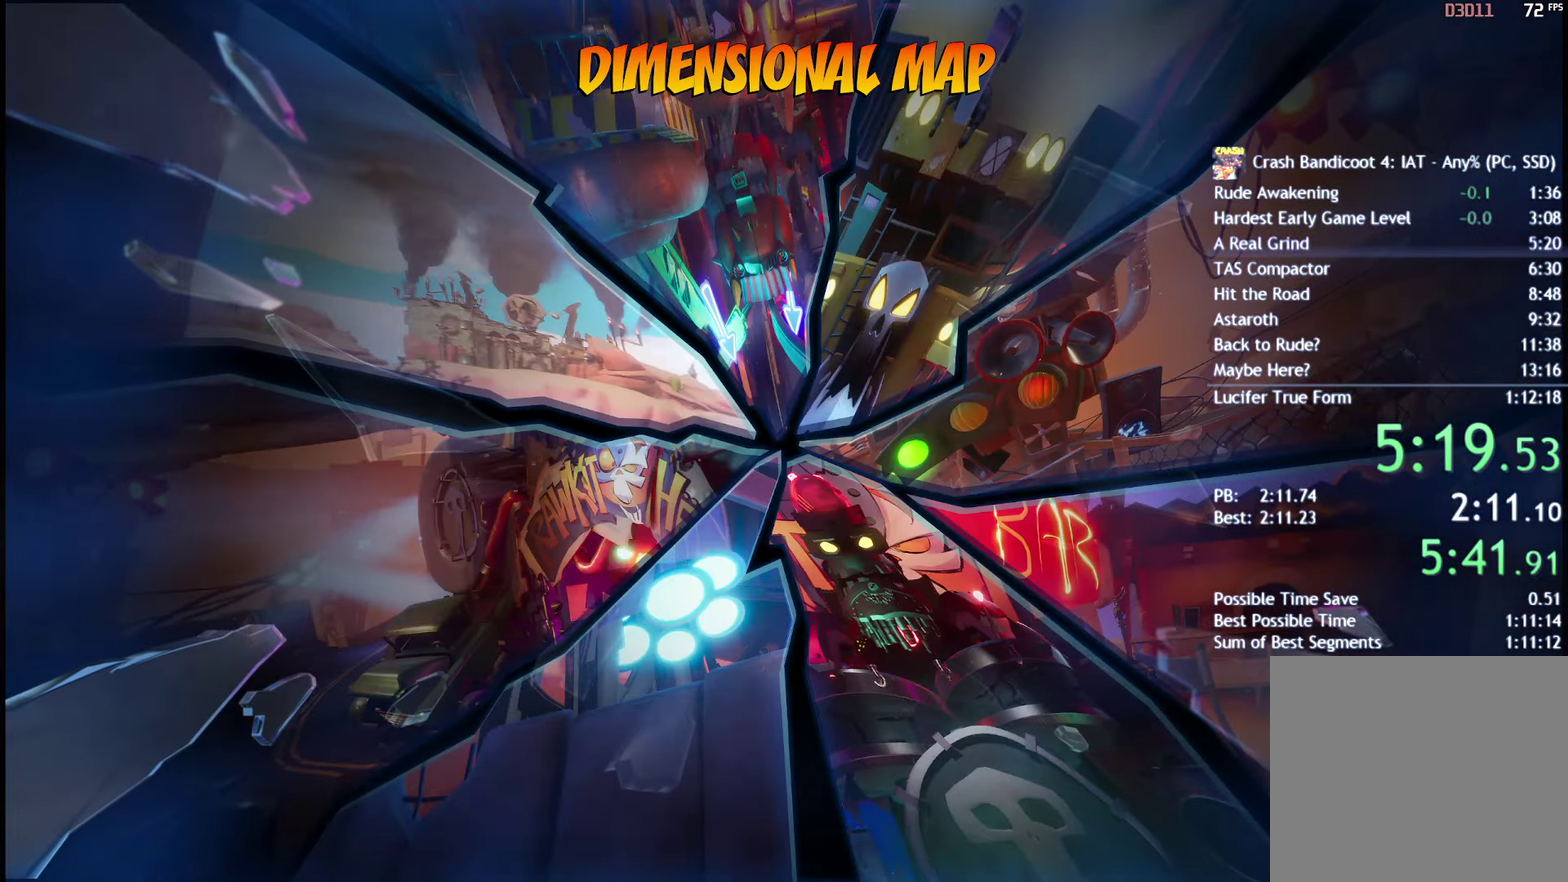
{"buttons": [], "left_stick": "center", "right_stick": "center", "events": []}
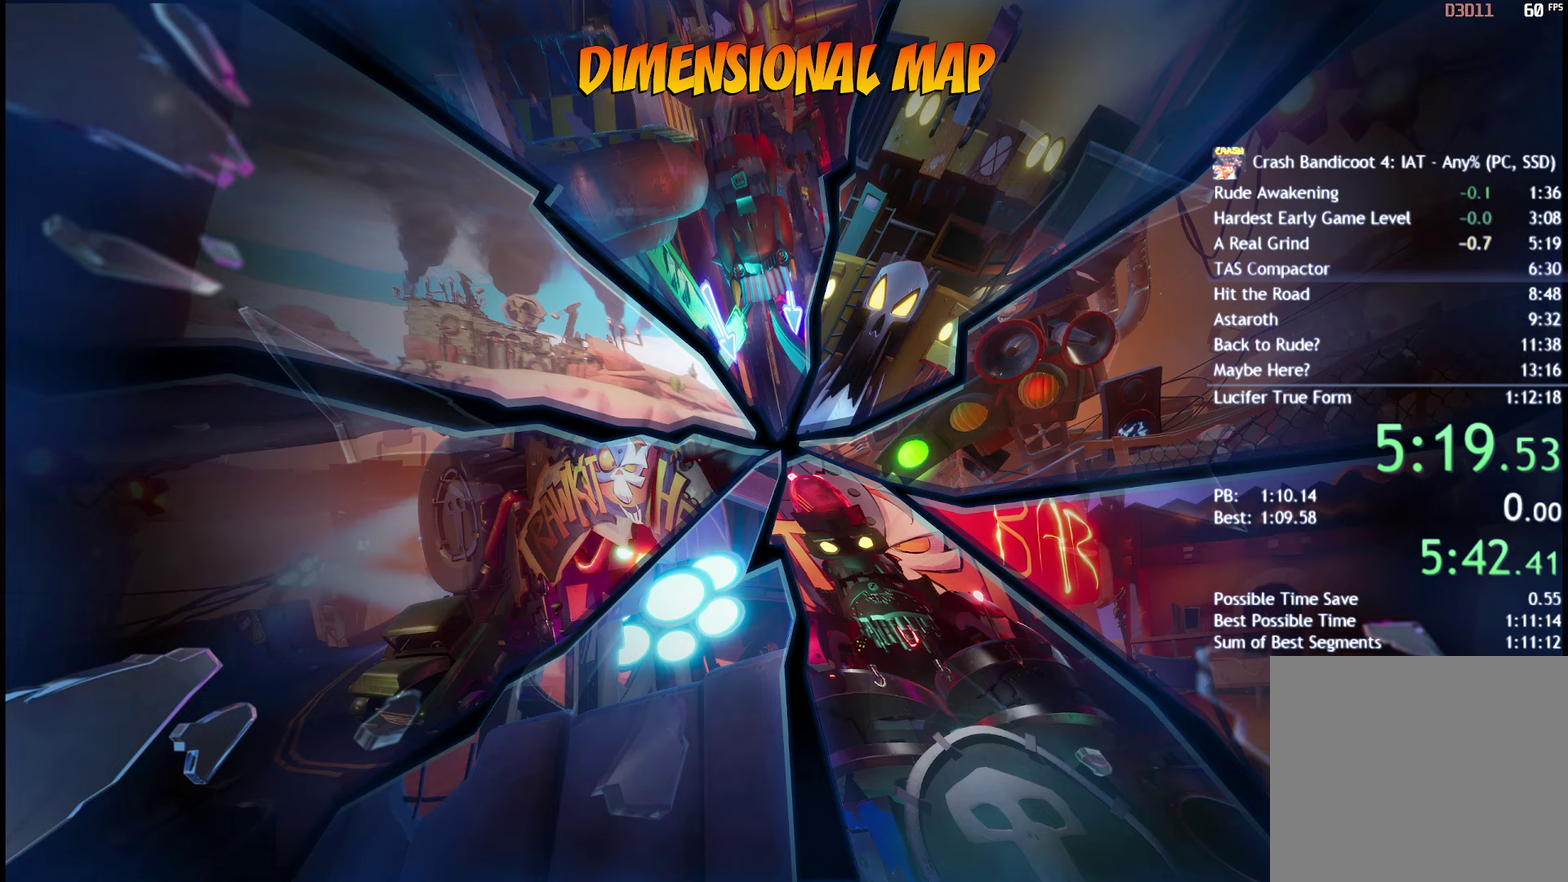
{"buttons": [], "left_stick": "center", "right_stick": "center", "events": []}
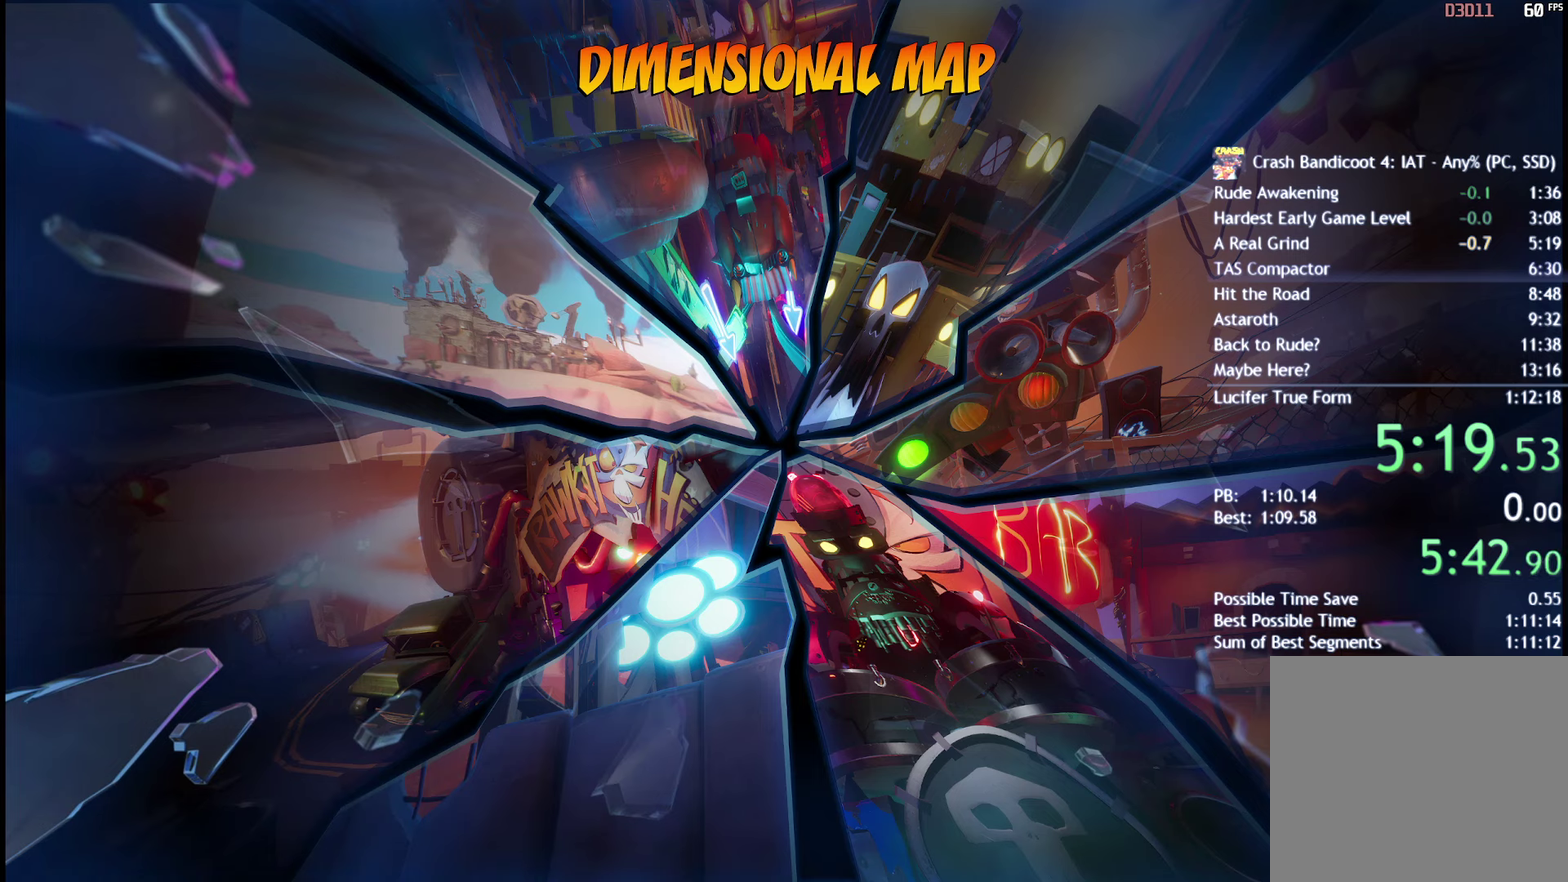
{"buttons": [], "left_stick": "center", "right_stick": "center", "events": []}
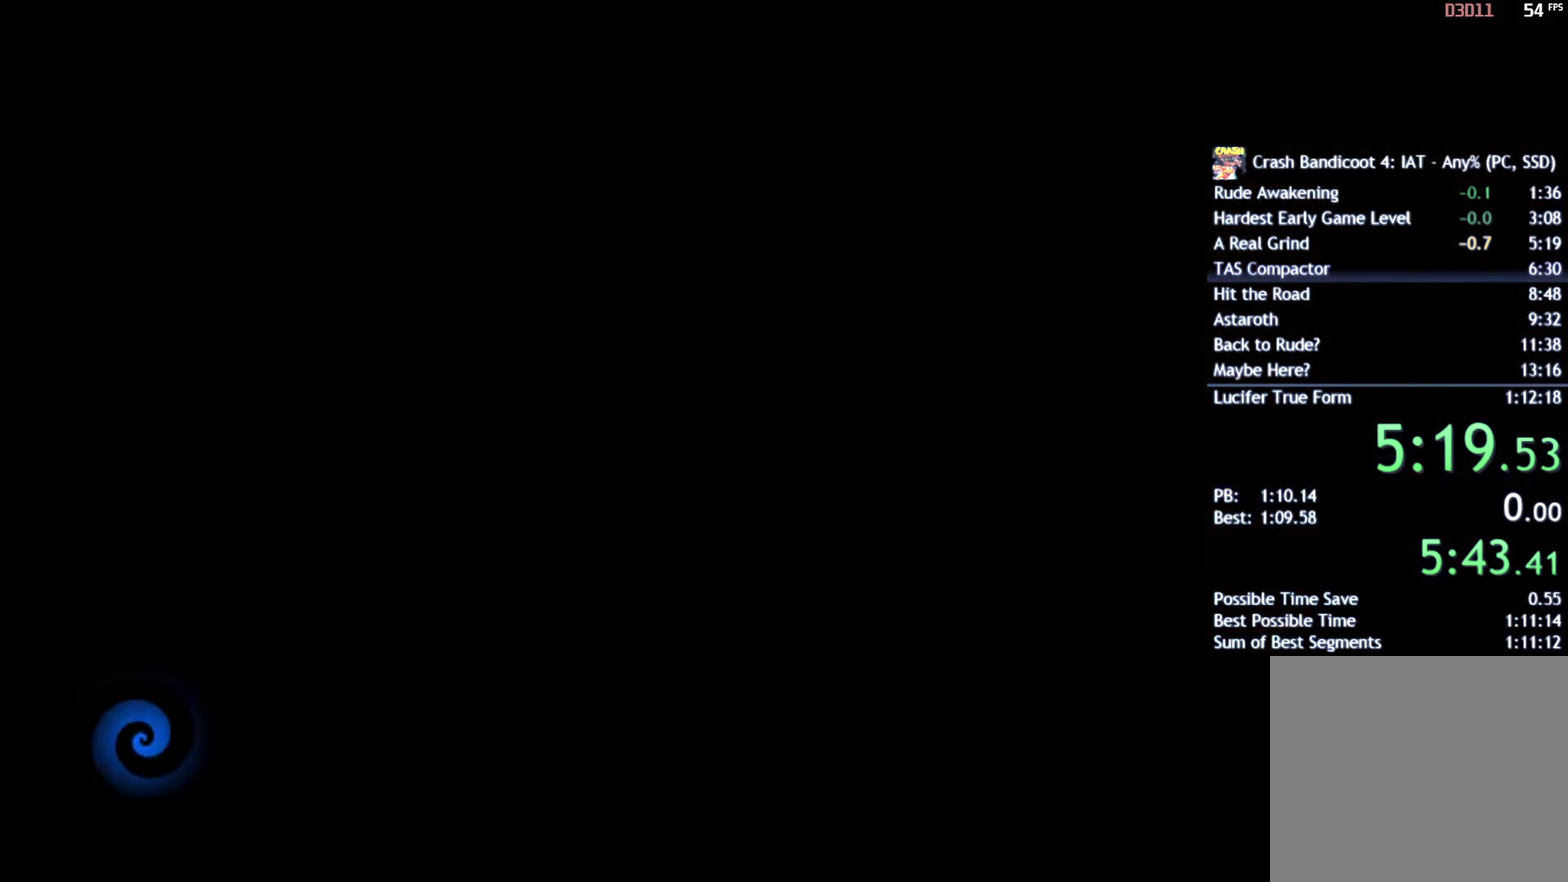
{"buttons": [], "left_stick": "center", "right_stick": "center", "events": []}
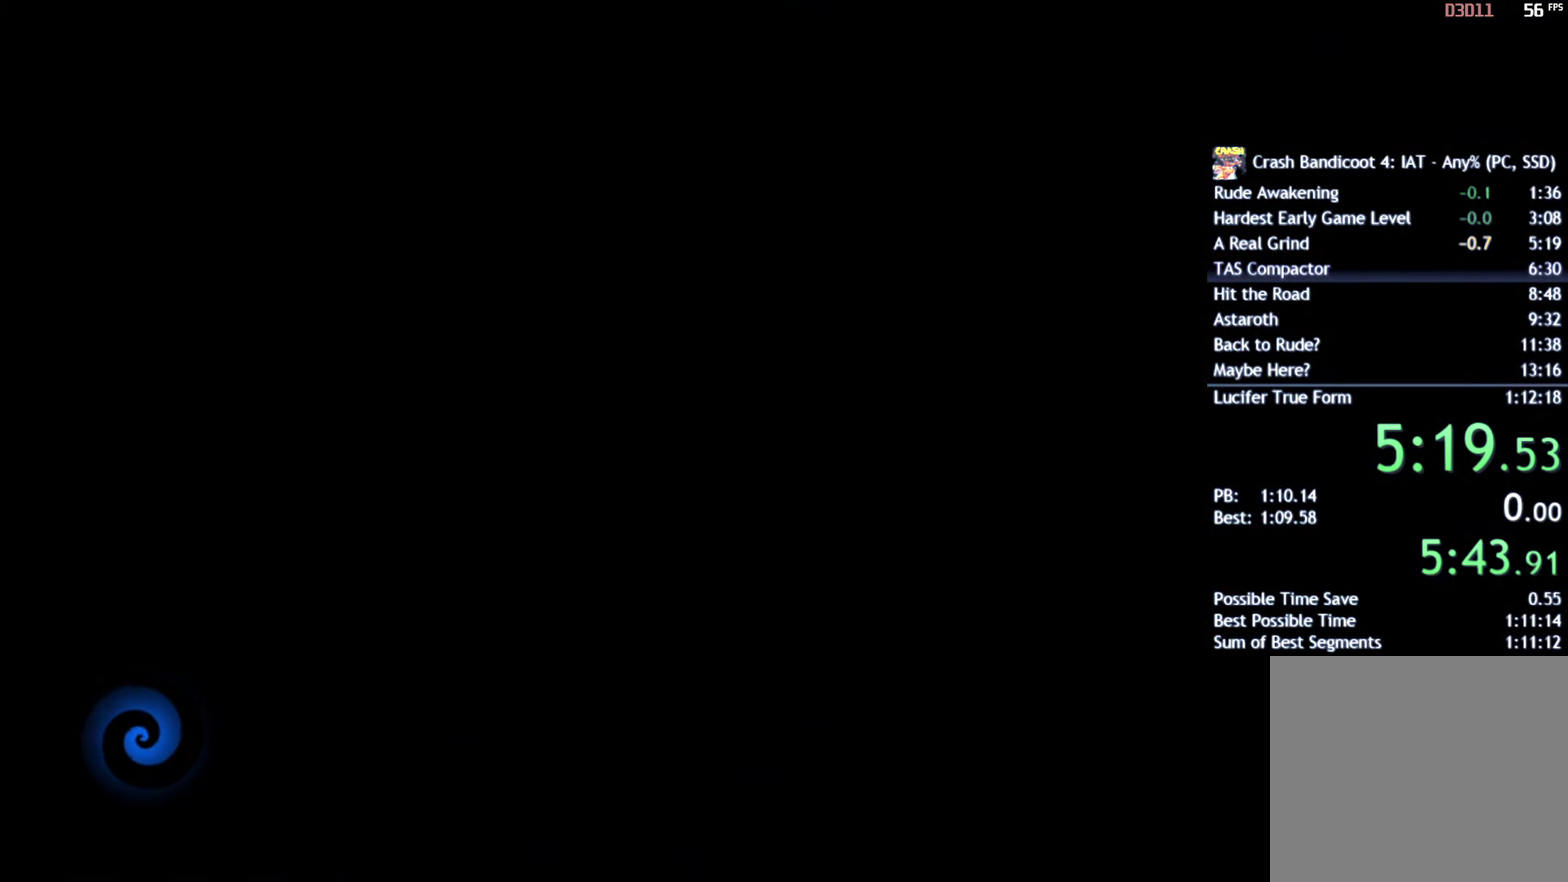
{"buttons": [], "left_stick": "center", "right_stick": "center", "events": []}
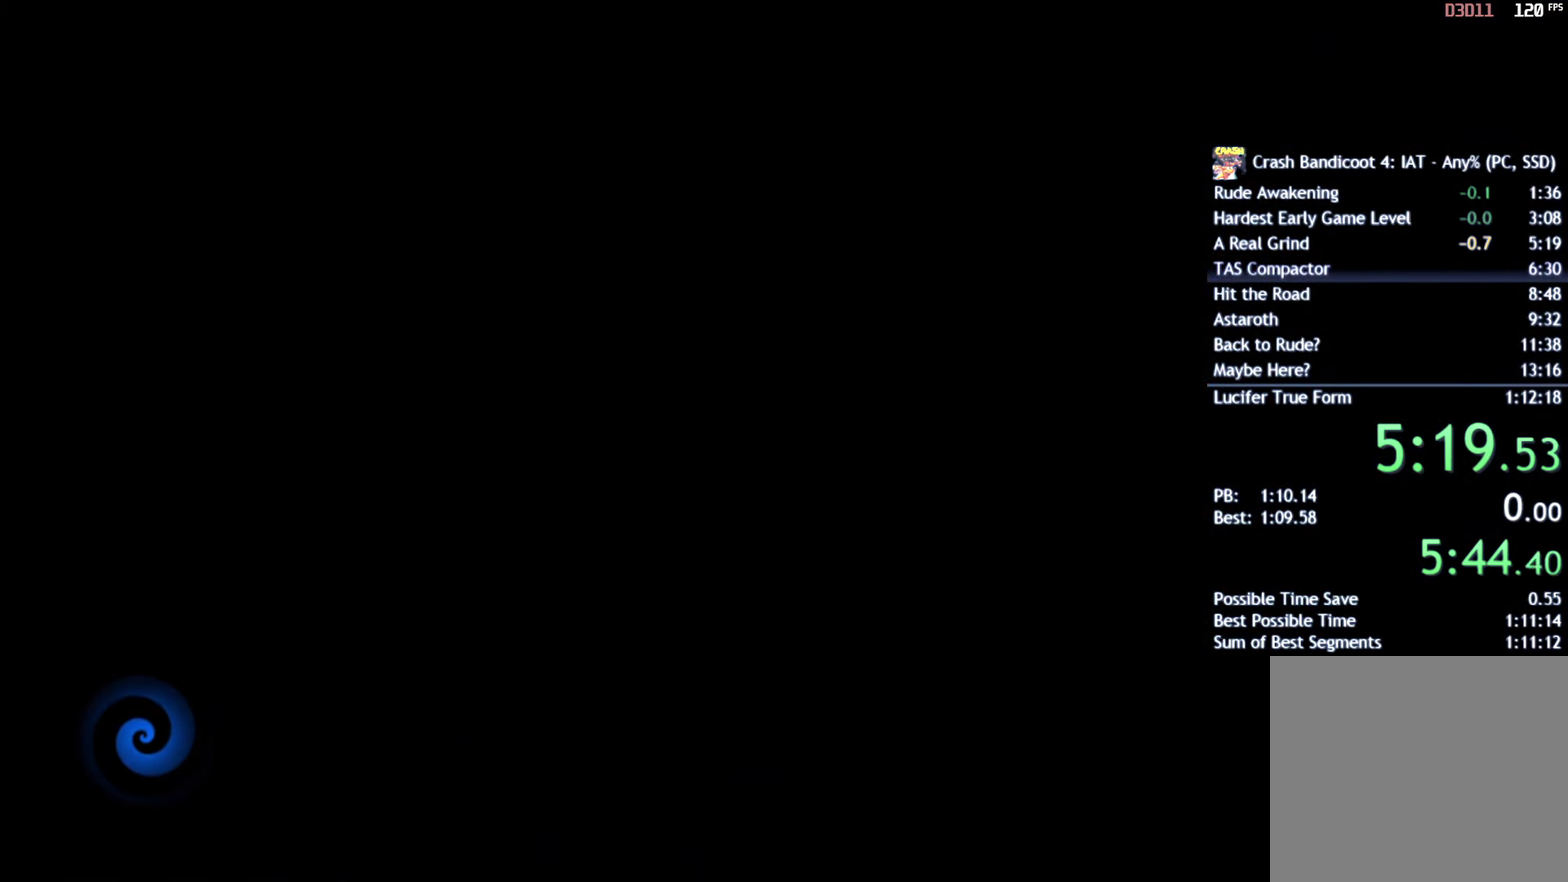
{"buttons": [], "left_stick": "center", "right_stick": "center", "events": []}
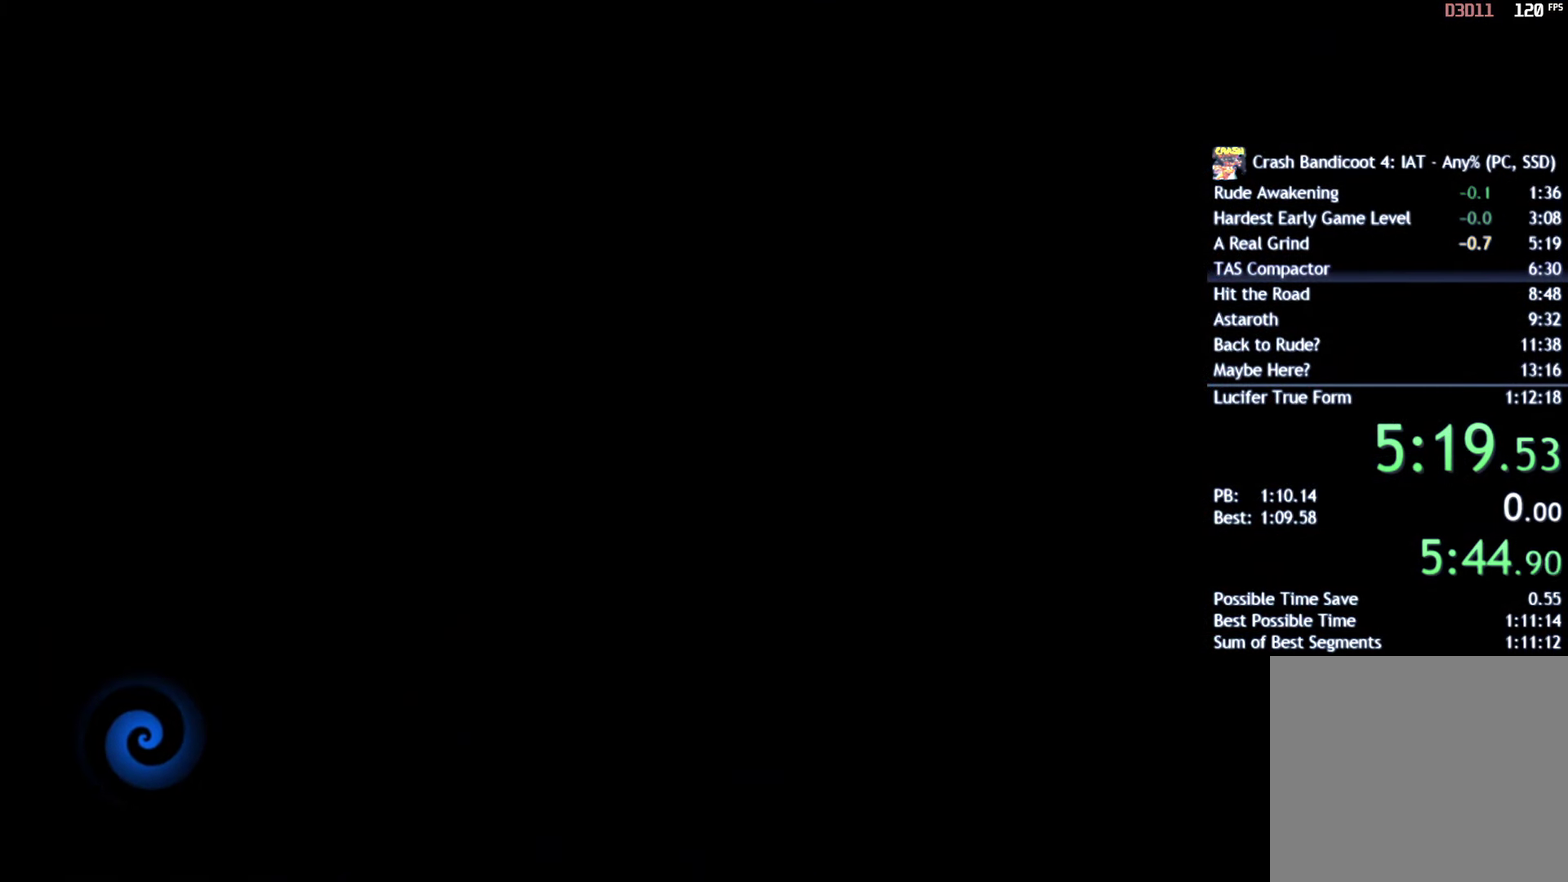
{"buttons": [], "left_stick": "center", "right_stick": "center", "events": []}
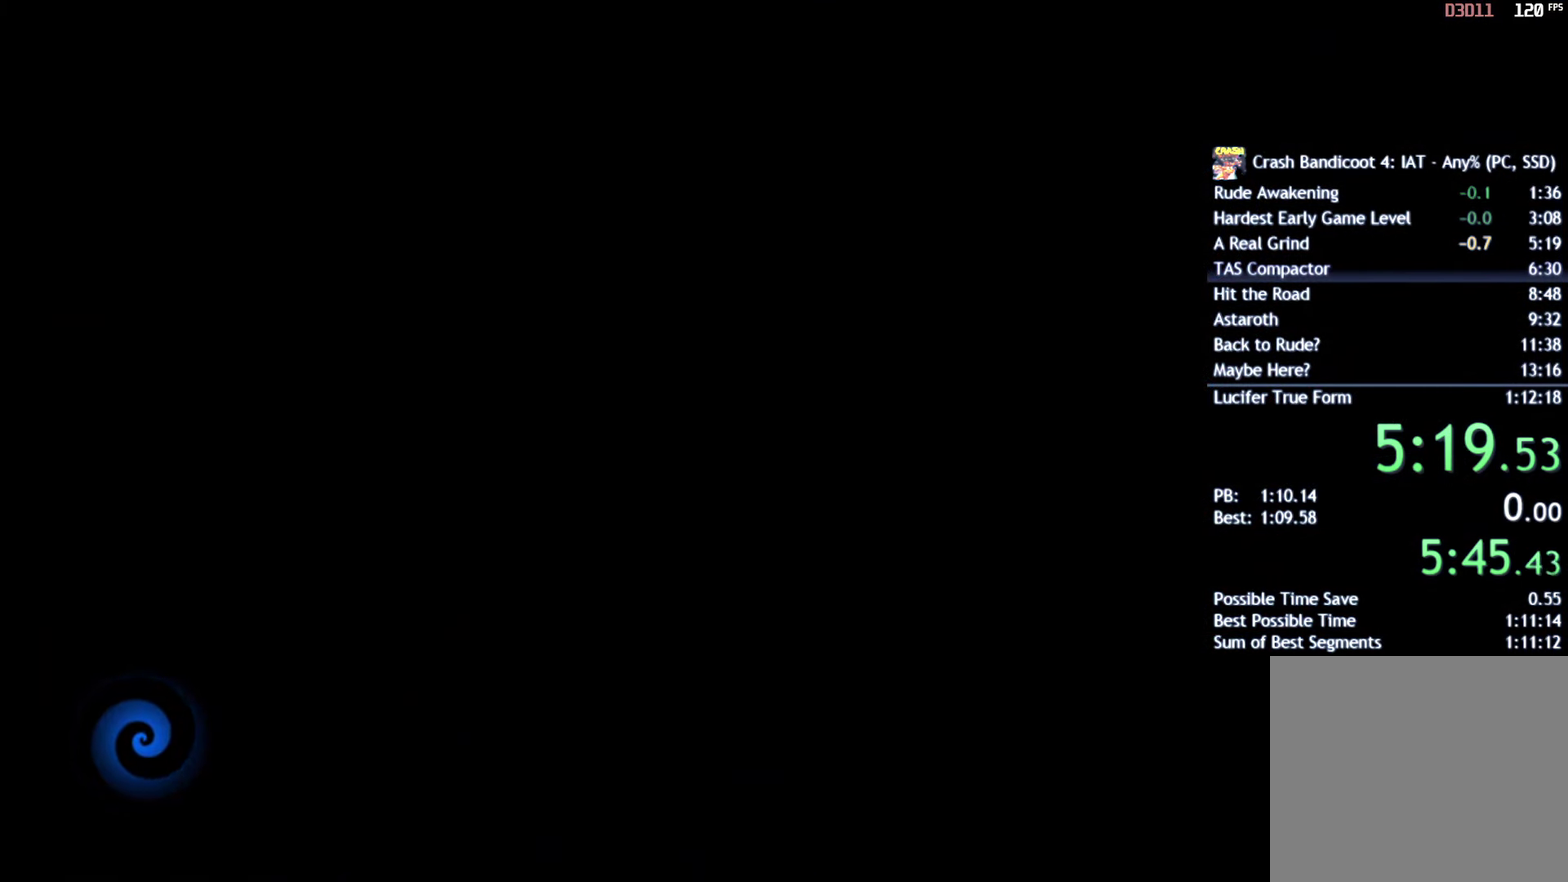
{"buttons": ["TRIANGLE"], "left_stick": "center", "right_stick": "center", "events": [[333, "TRIANGLE", "down"]]}
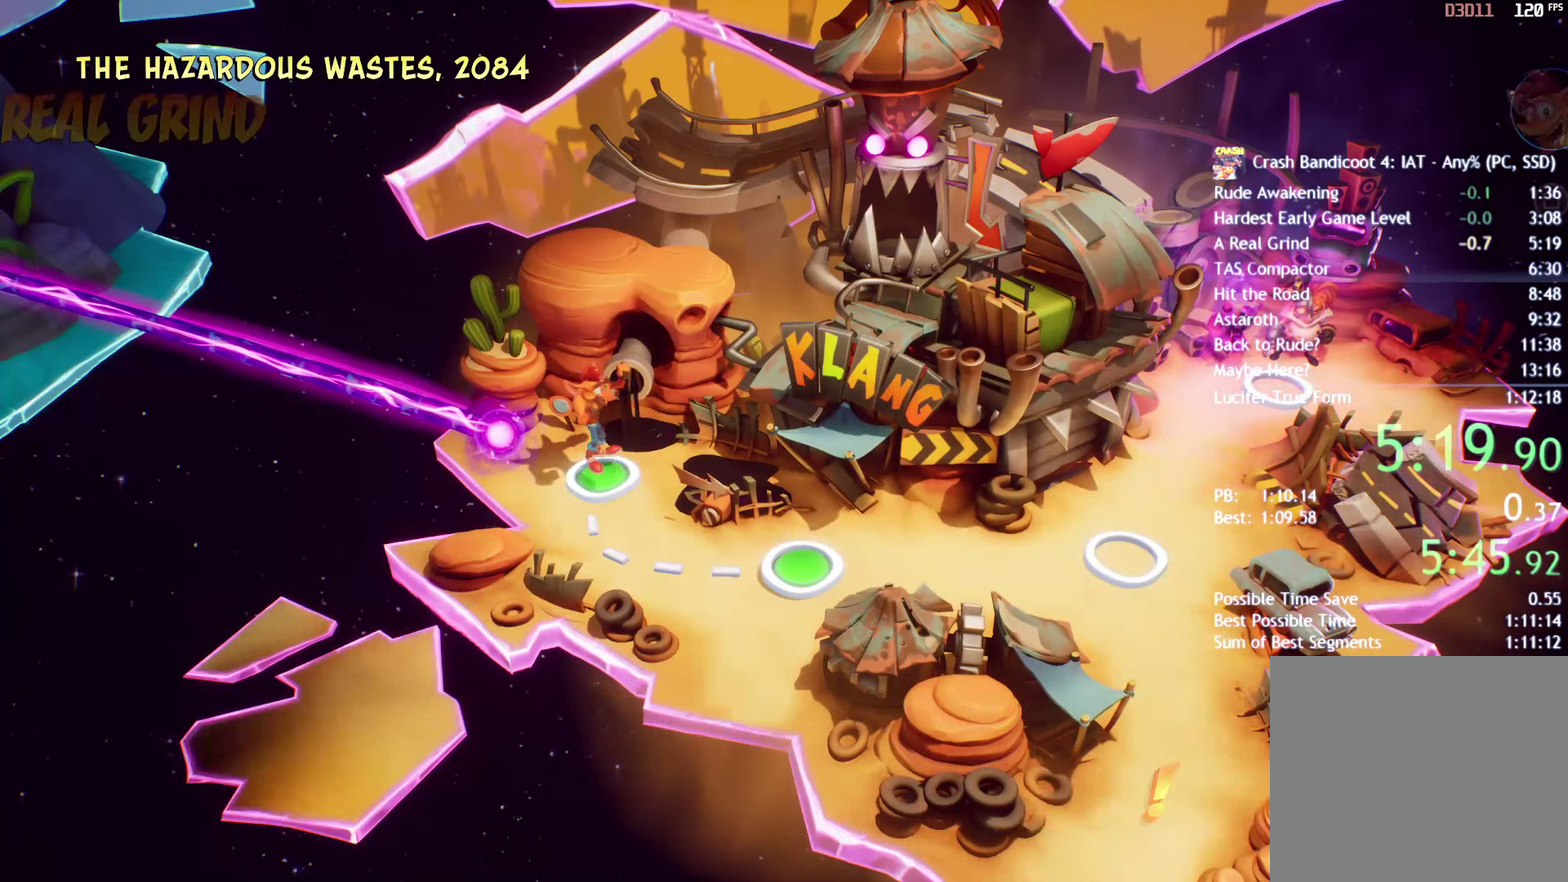
{"buttons": ["CROSS"], "left_stick": "center", "right_stick": "center", "events": [[33, "TRIANGLE", "up"], [150, "TOUCHPAD", "down"], [200, "TOUCHPAD", "up"], [250, "DPAD_DOWN", "down"], [317, "DPAD_DOWN", "up"], [333, "CROSS", "down"], [383, "CROSS", "up"], [467, "CROSS", "down"]]}
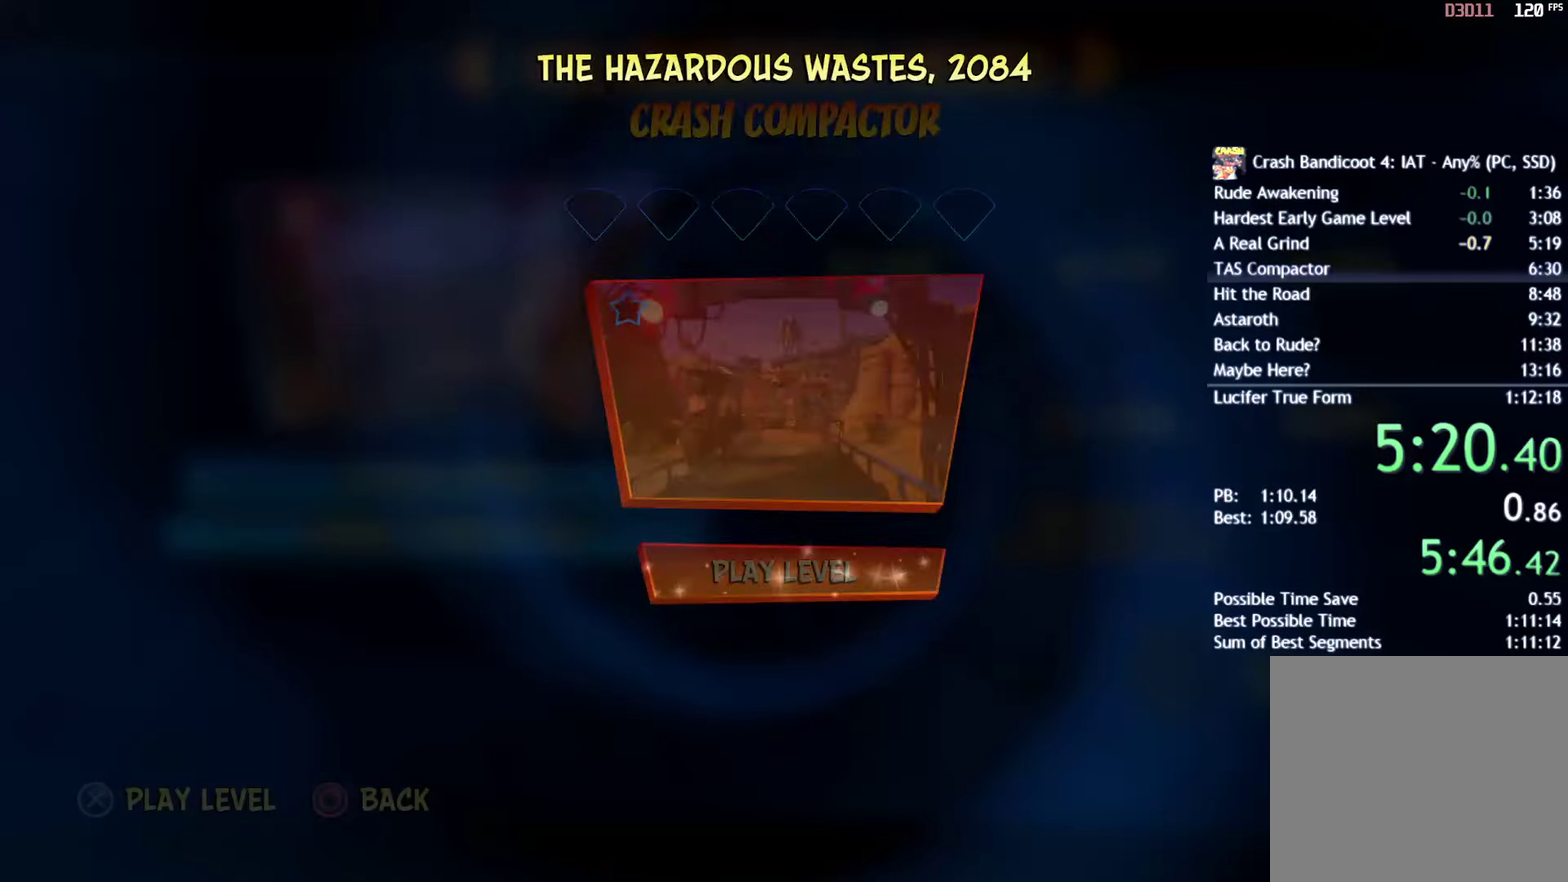
{"buttons": [], "left_stick": "center", "right_stick": "center", "events": [[33, "CROSS", "up"], [83, "CROSS", "down"], [167, "CROSS", "up"], [233, "CROSS", "down"], [317, "CROSS", "up"]]}
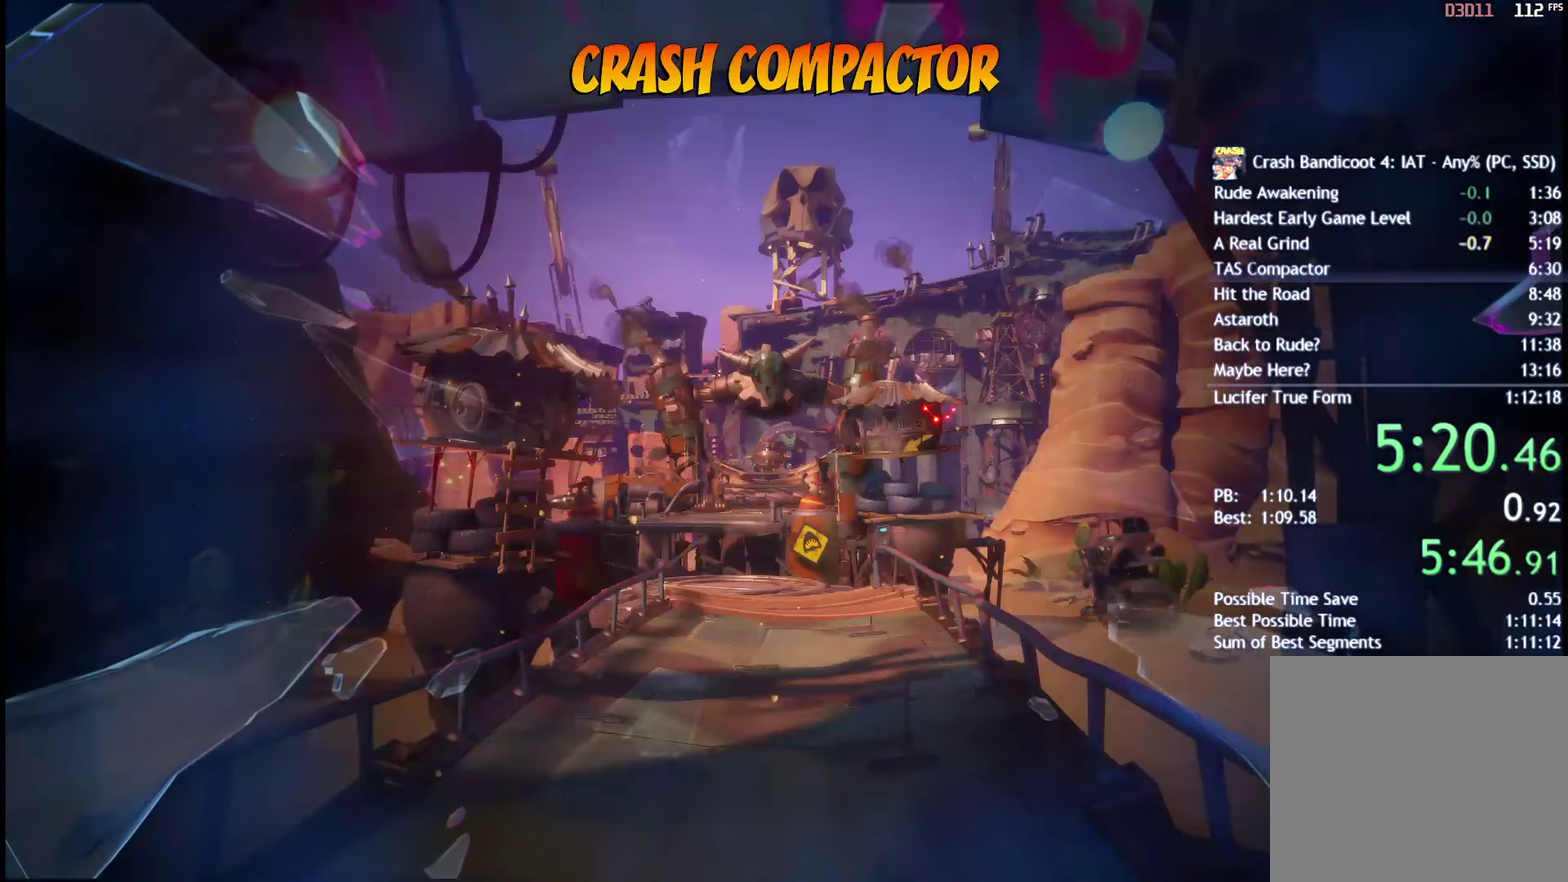
{"buttons": [], "left_stick": "center", "right_stick": "center", "events": []}
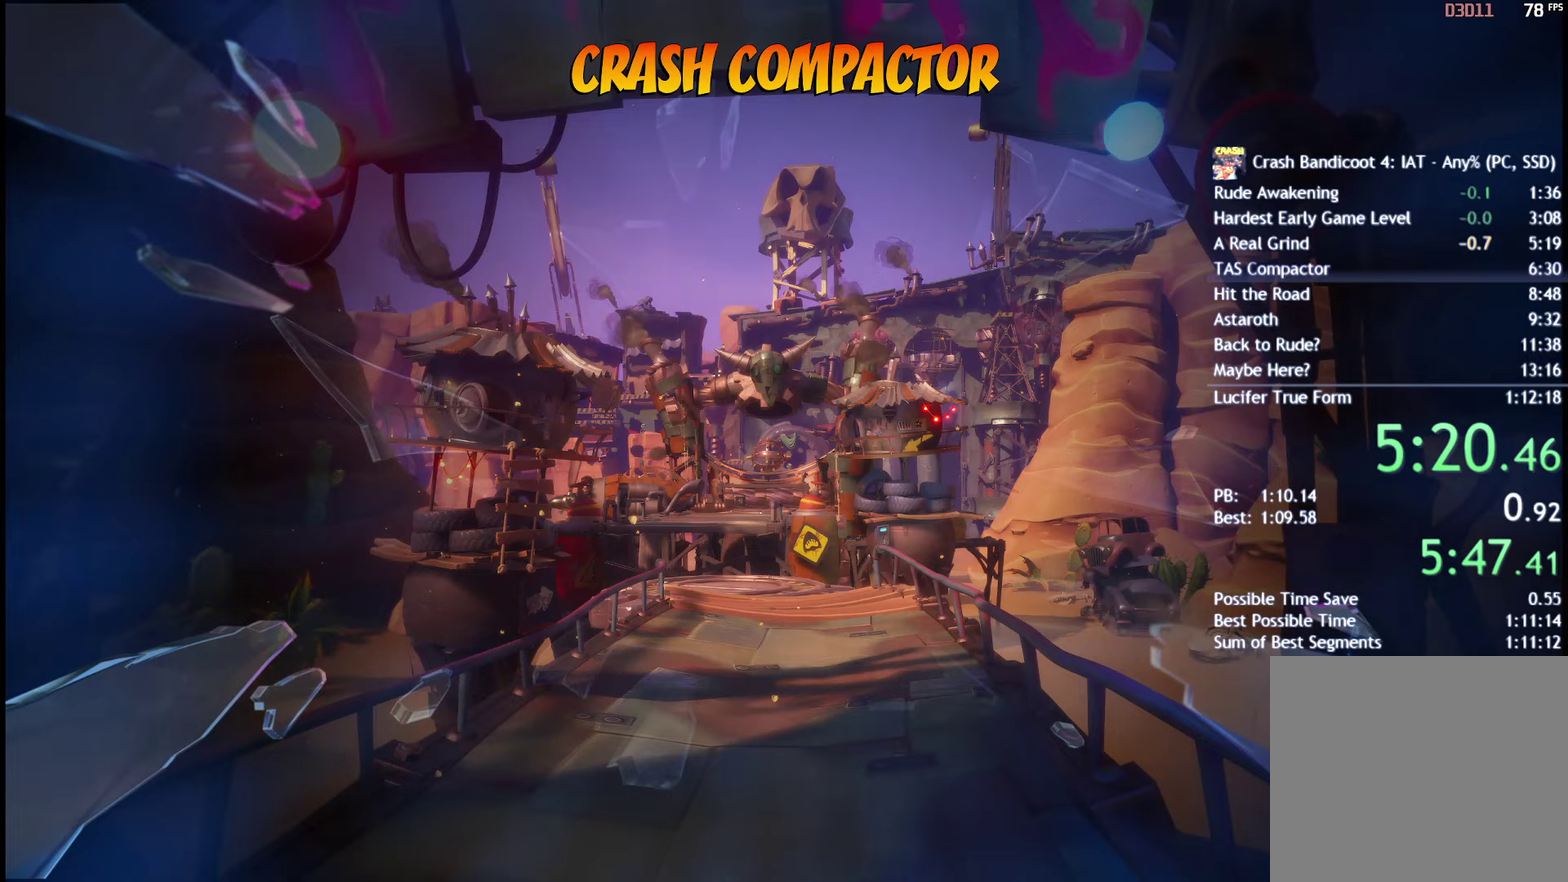
{"buttons": [], "left_stick": "center", "right_stick": "center", "events": []}
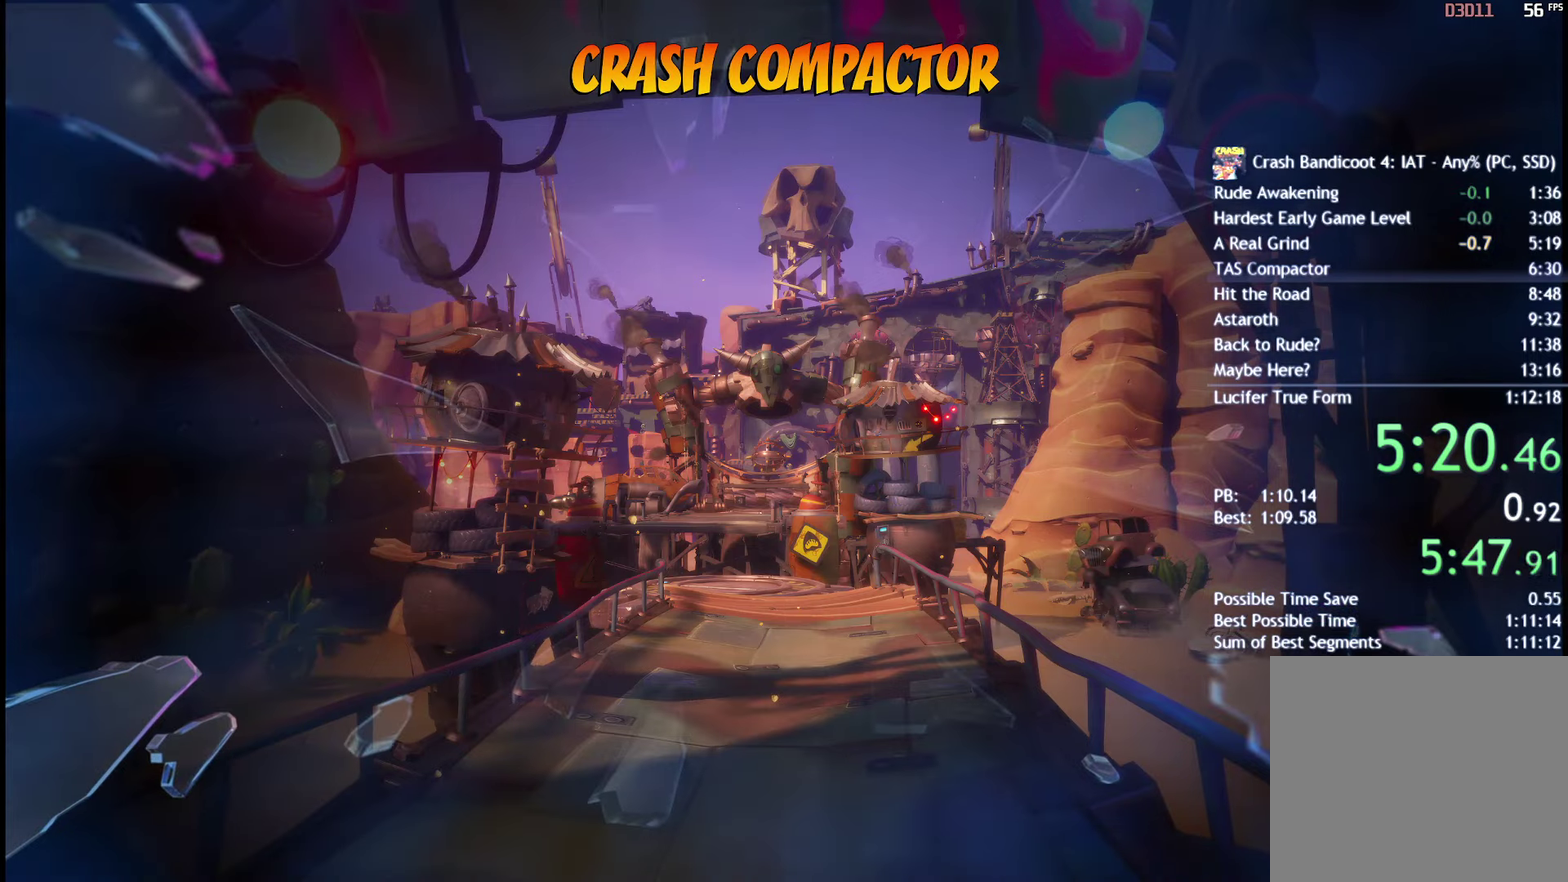
{"buttons": [], "left_stick": "center", "right_stick": "center", "events": []}
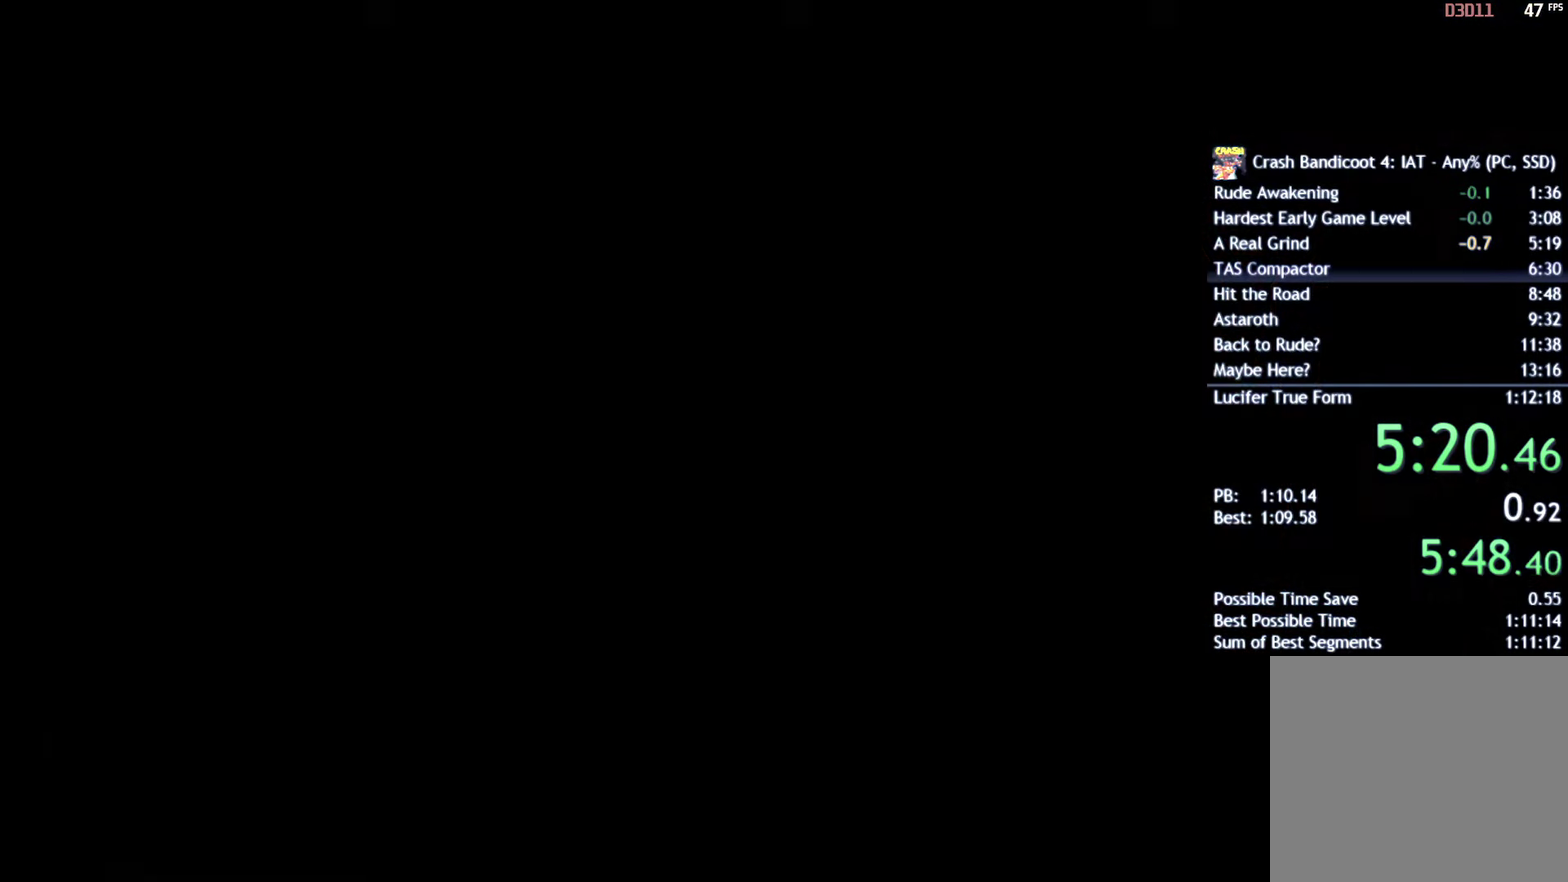
{"buttons": [], "left_stick": "center", "right_stick": "center", "events": []}
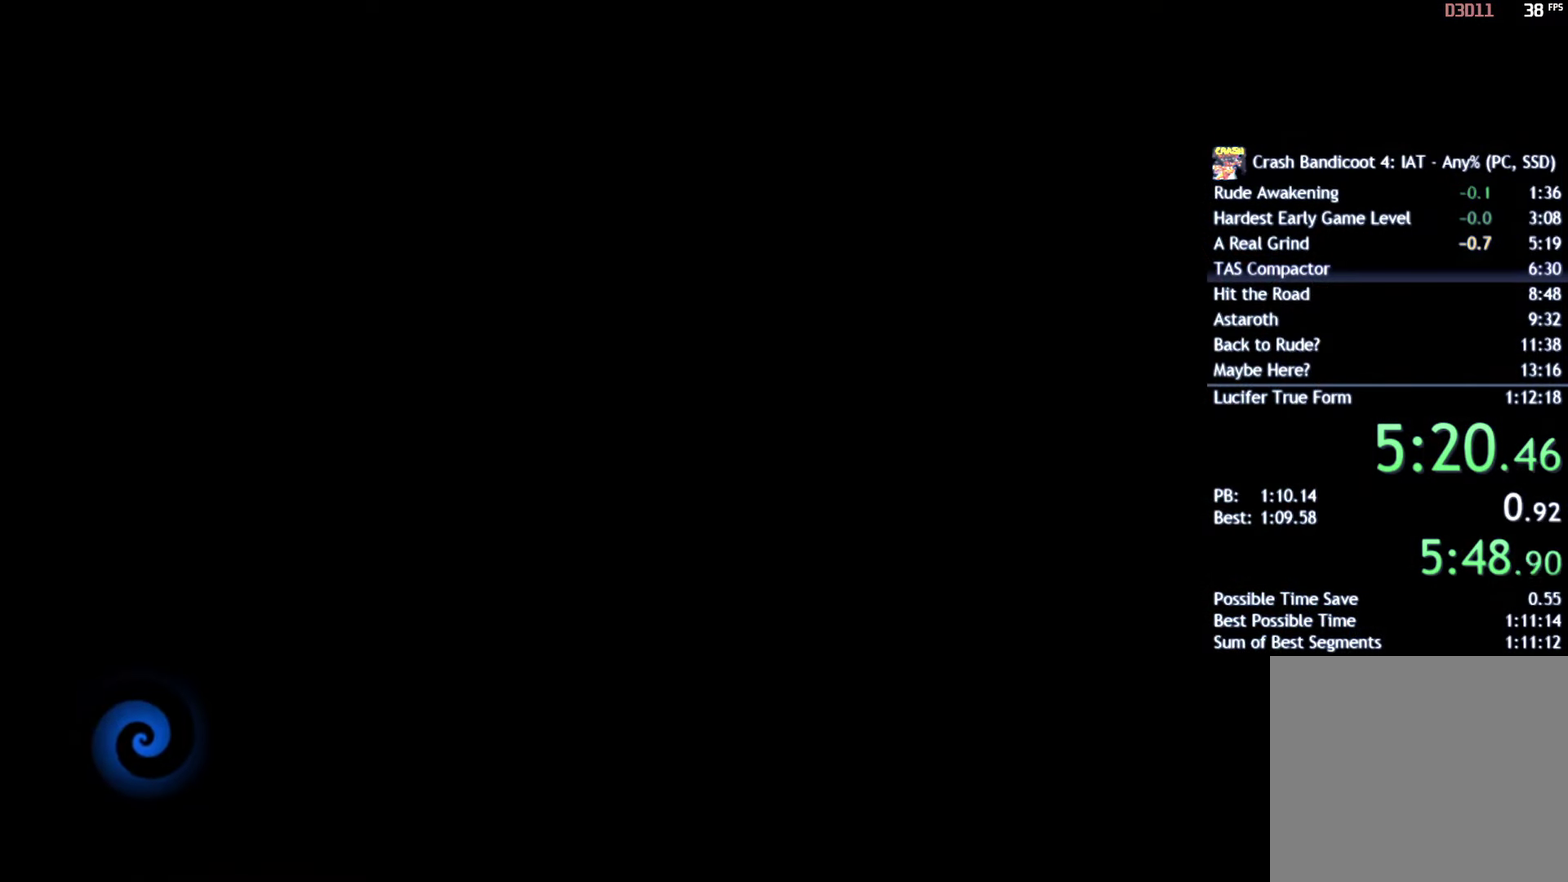
{"buttons": [], "left_stick": "center", "right_stick": "center", "events": []}
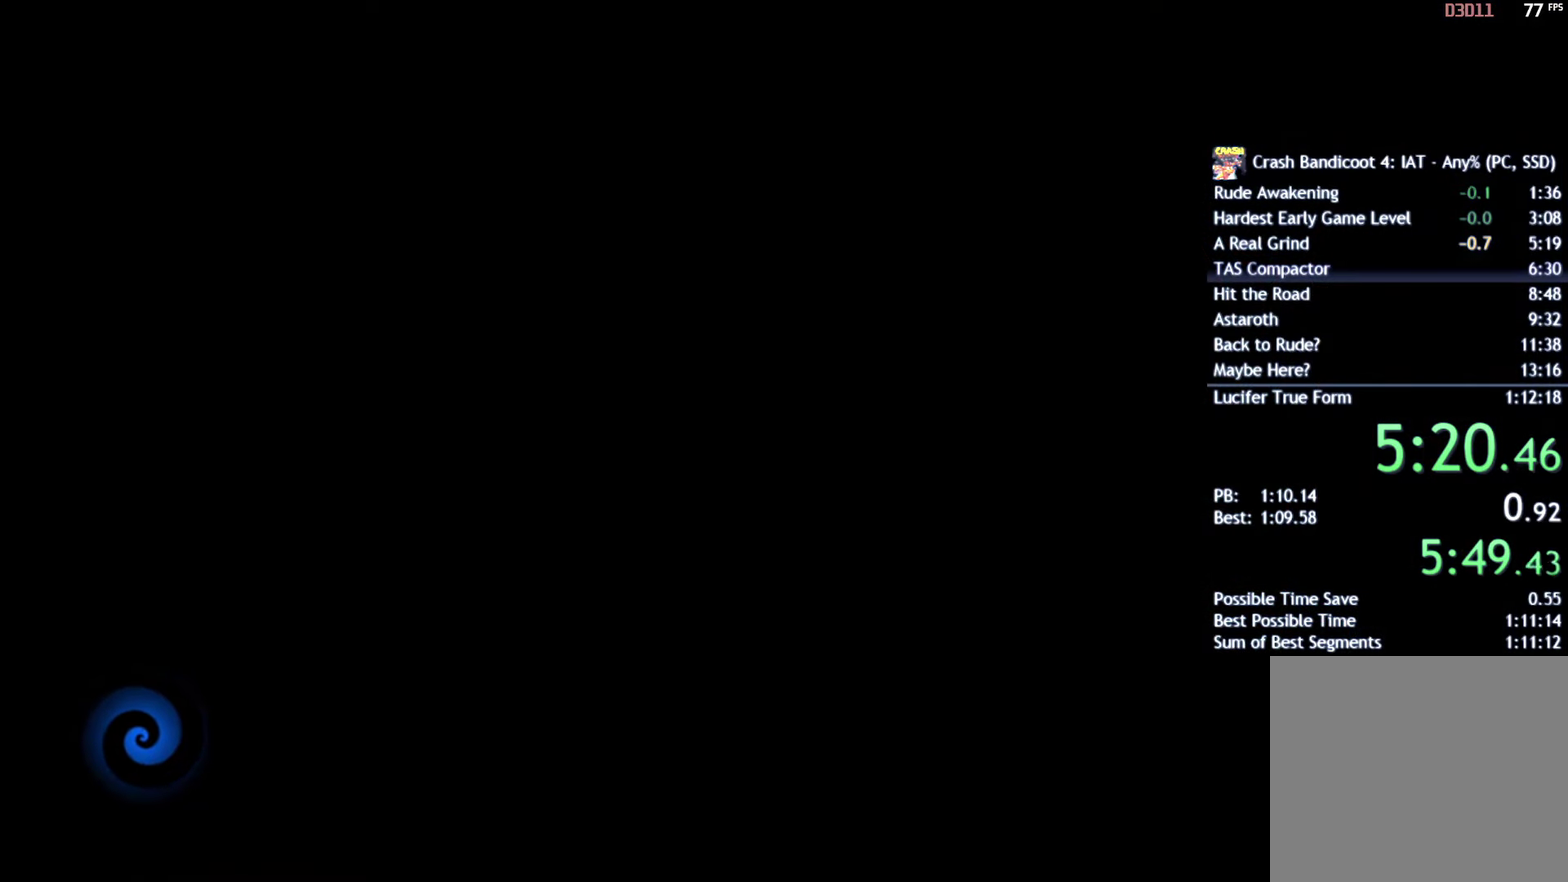
{"buttons": [], "left_stick": "center", "right_stick": "center", "events": []}
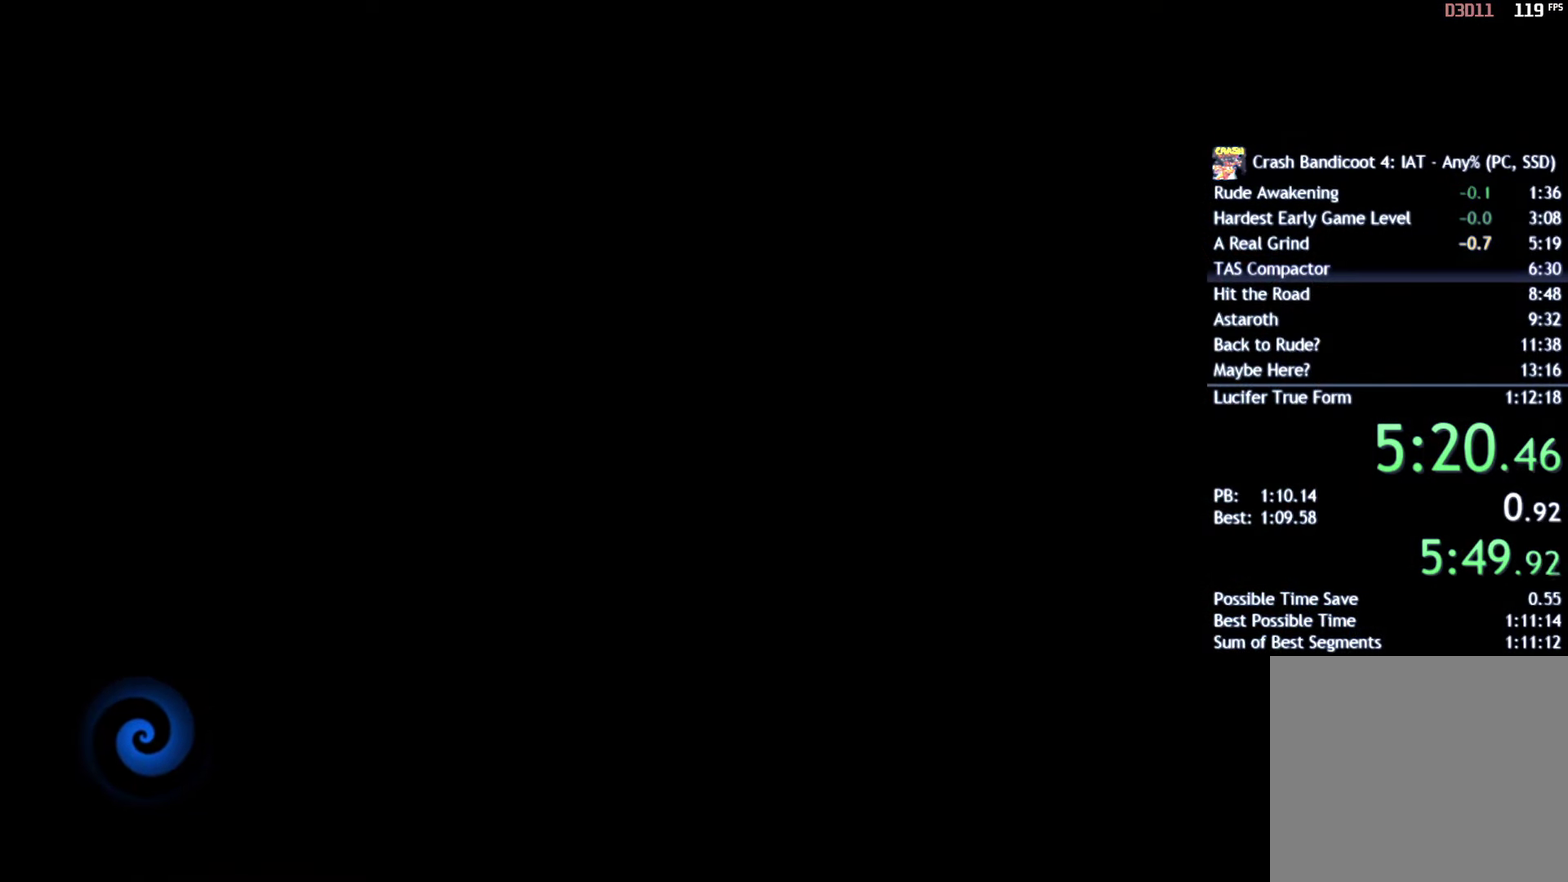
{"buttons": [], "left_stick": "center", "right_stick": "center", "events": []}
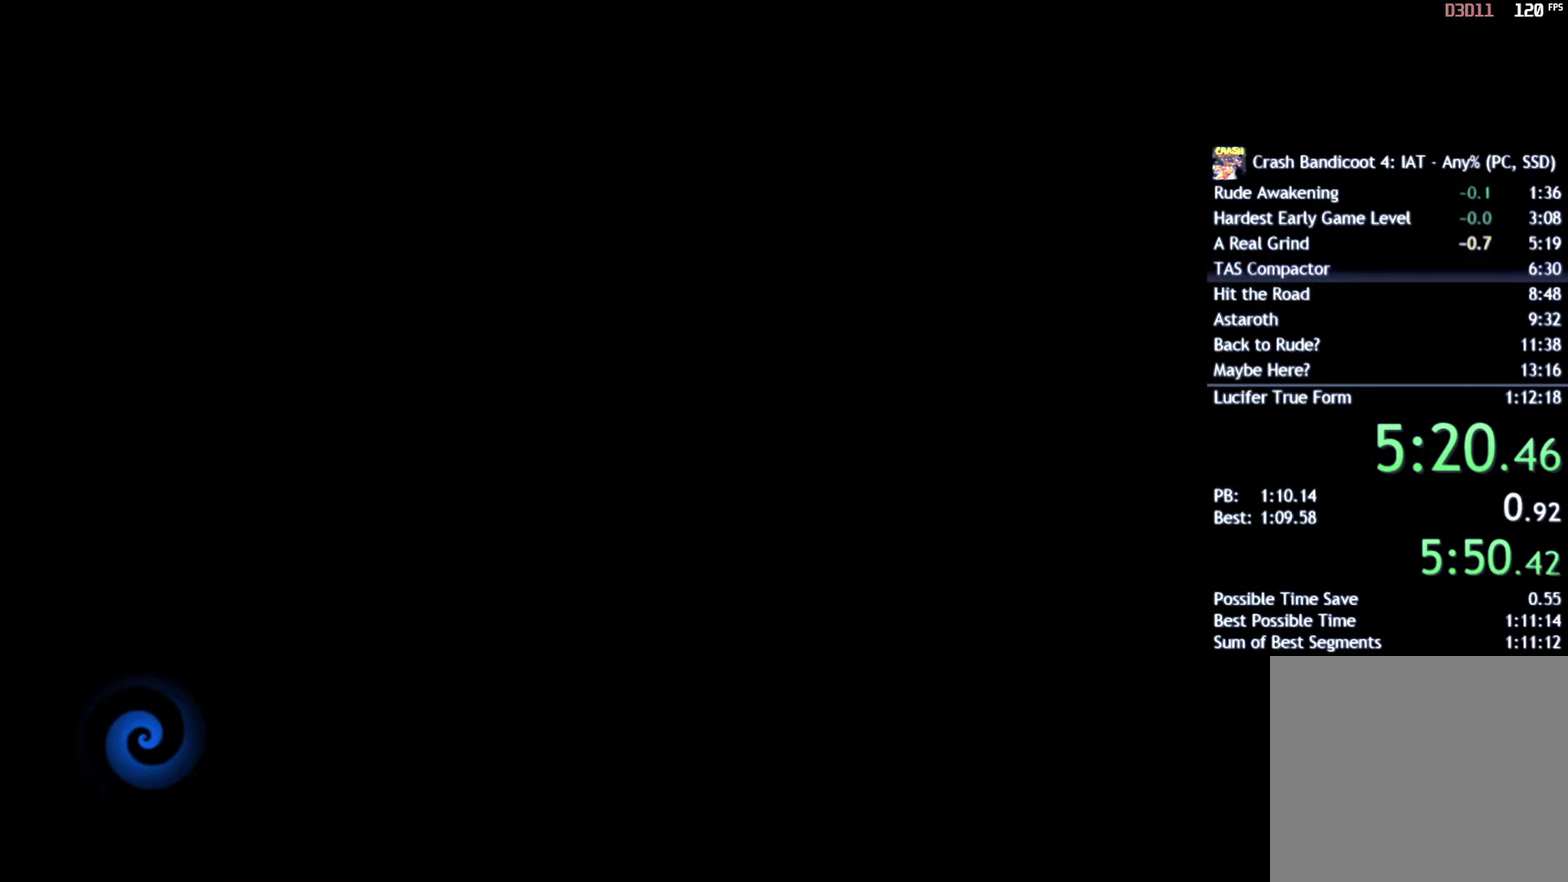
{"buttons": [], "left_stick": "up", "right_stick": "center", "events": [[100, "TRIANGLE", "down"], [100, "left_stick", "up"], [167, "TRIANGLE", "up"], [267, "TRIANGLE", "down"], [350, "TRIANGLE", "up"], [433, "TRIANGLE", "down"], [483, "TRIANGLE", "up"]]}
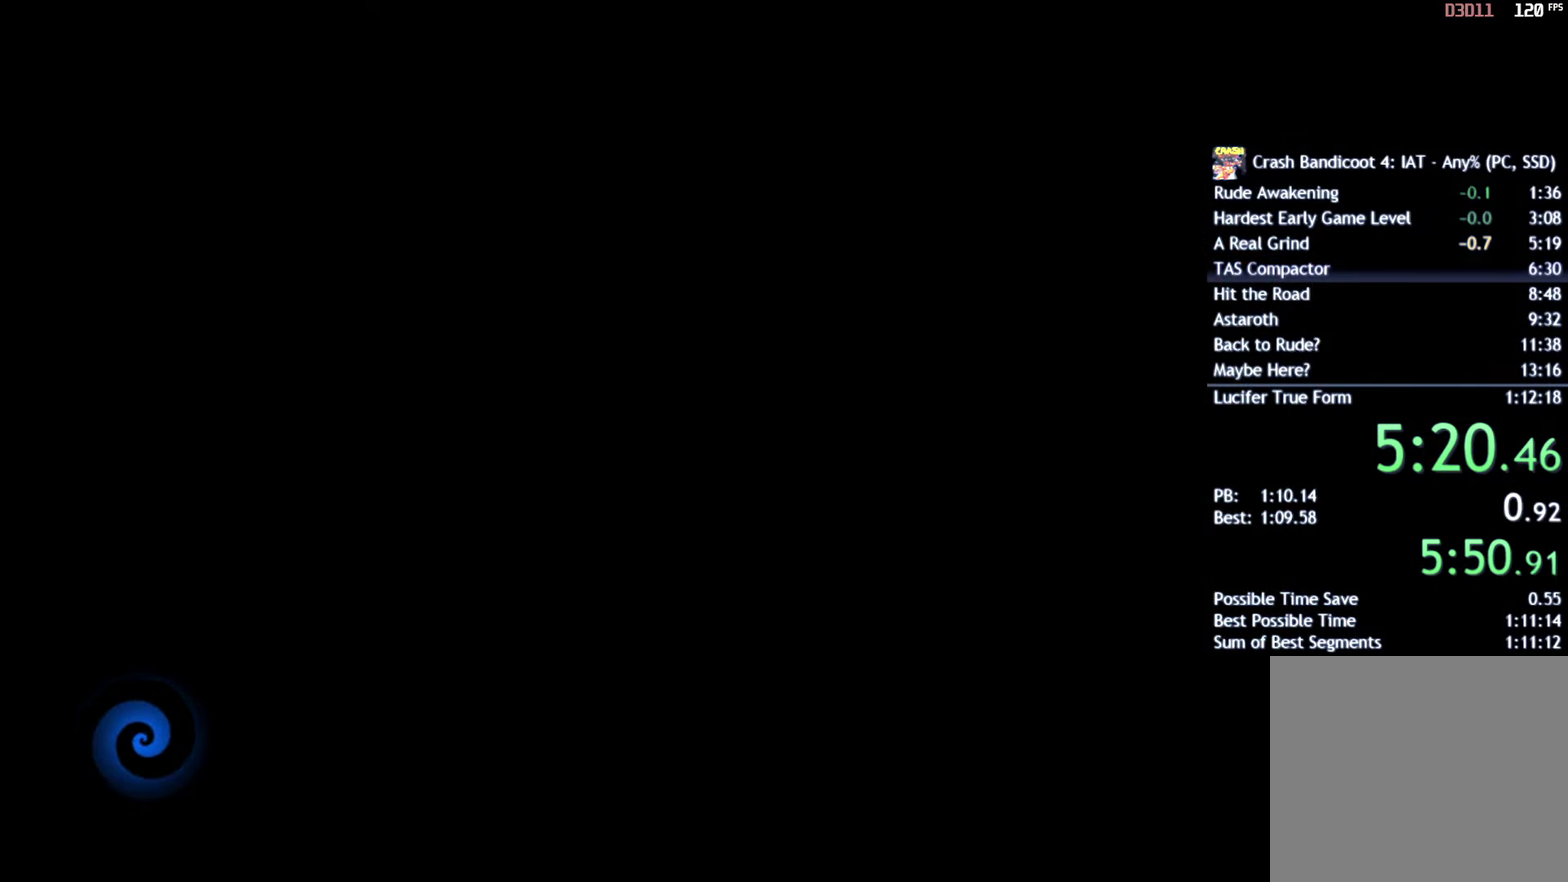
{"buttons": ["TRIANGLE"], "left_stick": "up", "right_stick": "center", "events": [[67, "TRIANGLE", "down"], [150, "TRIANGLE", "up"], [333, "TRIANGLE", "down"], [400, "TRIANGLE", "up"], [467, "TRIANGLE", "down"]]}
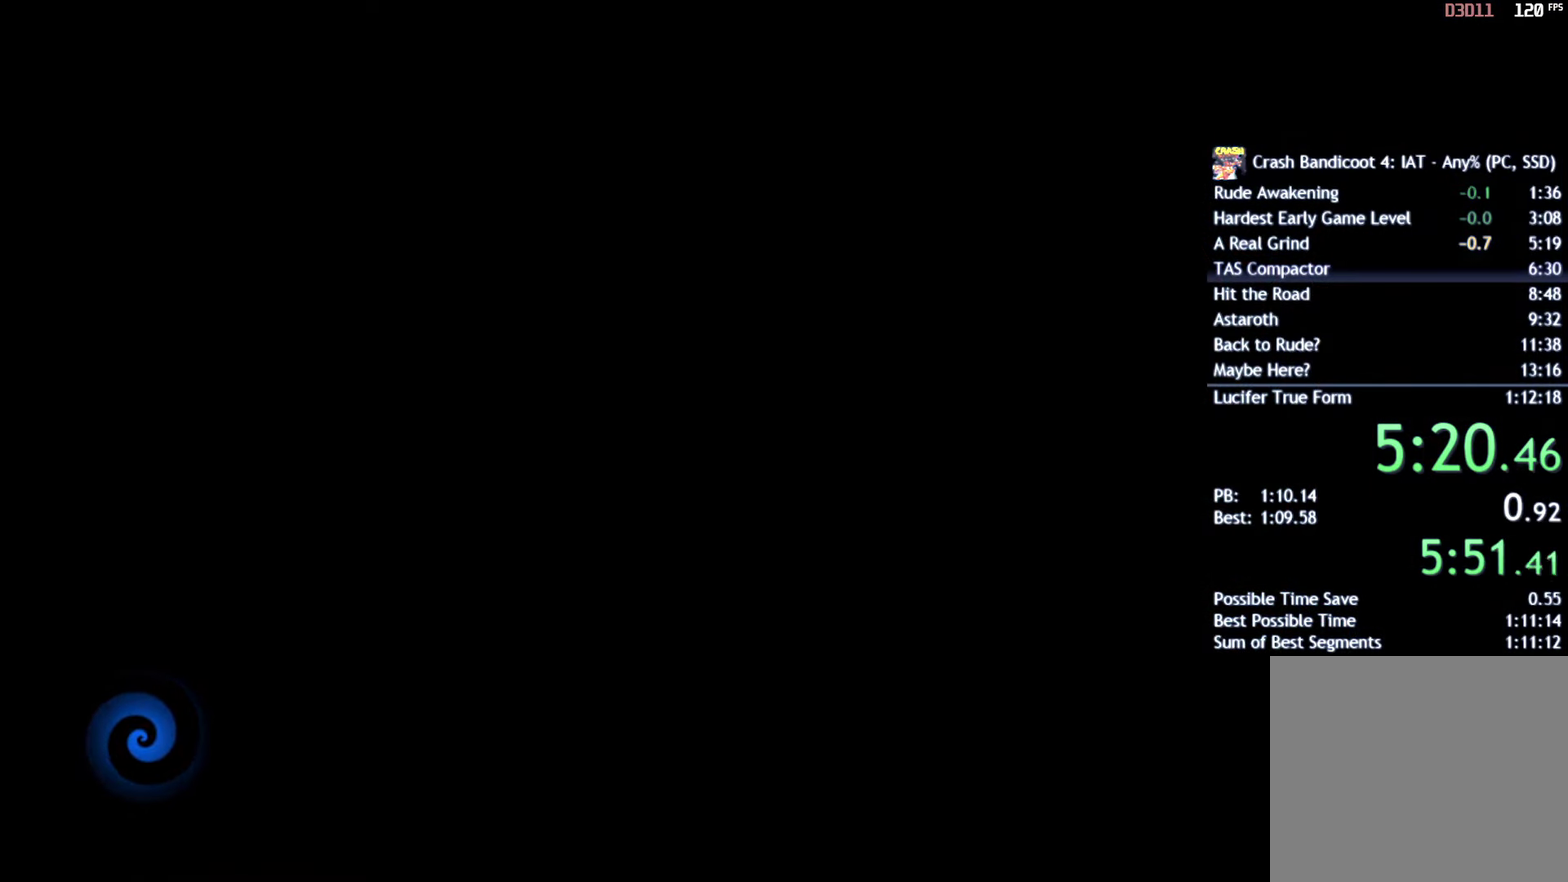
{"buttons": ["TRIANGLE"], "left_stick": "up", "right_stick": "center", "events": [[33, "TRIANGLE", "up"], [100, "TRIANGLE", "down"], [167, "TRIANGLE", "up"], [233, "TRIANGLE", "down"], [300, "TRIANGLE", "up"], [367, "TRIANGLE", "down"], [433, "TRIANGLE", "up"], [483, "TRIANGLE", "down"]]}
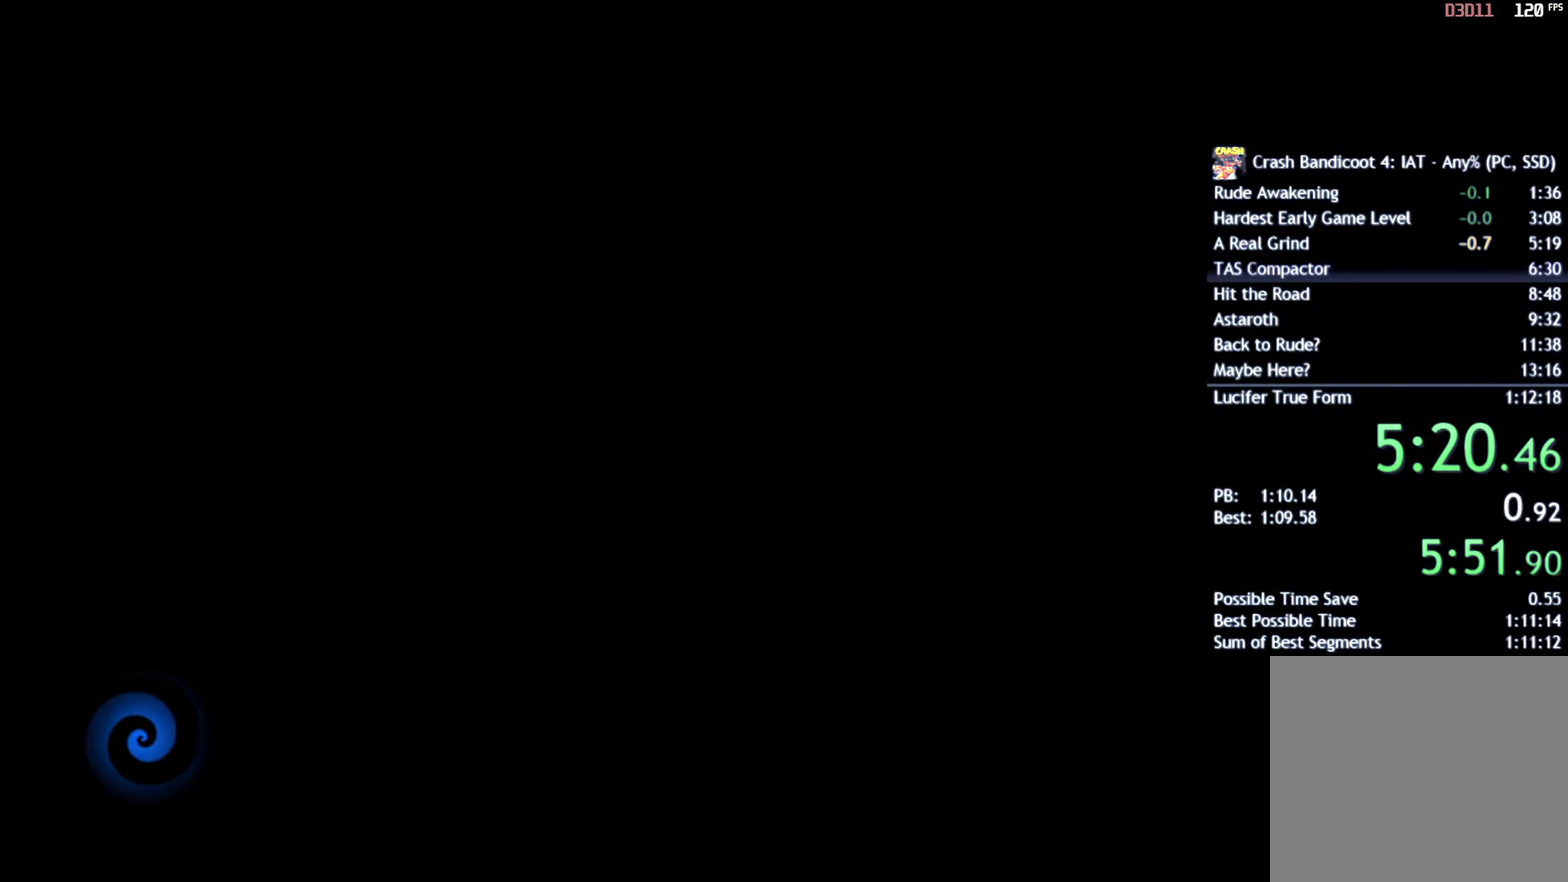
{"buttons": [], "left_stick": "up-right", "right_stick": "center", "events": [[50, "TRIANGLE", "up"], [117, "TRIANGLE", "down"], [183, "TRIANGLE", "up"], [250, "TRIANGLE", "down"], [317, "TRIANGLE", "up"], [383, "TRIANGLE", "down"], [450, "TRIANGLE", "up"], [500, "left_stick", "up-right"]]}
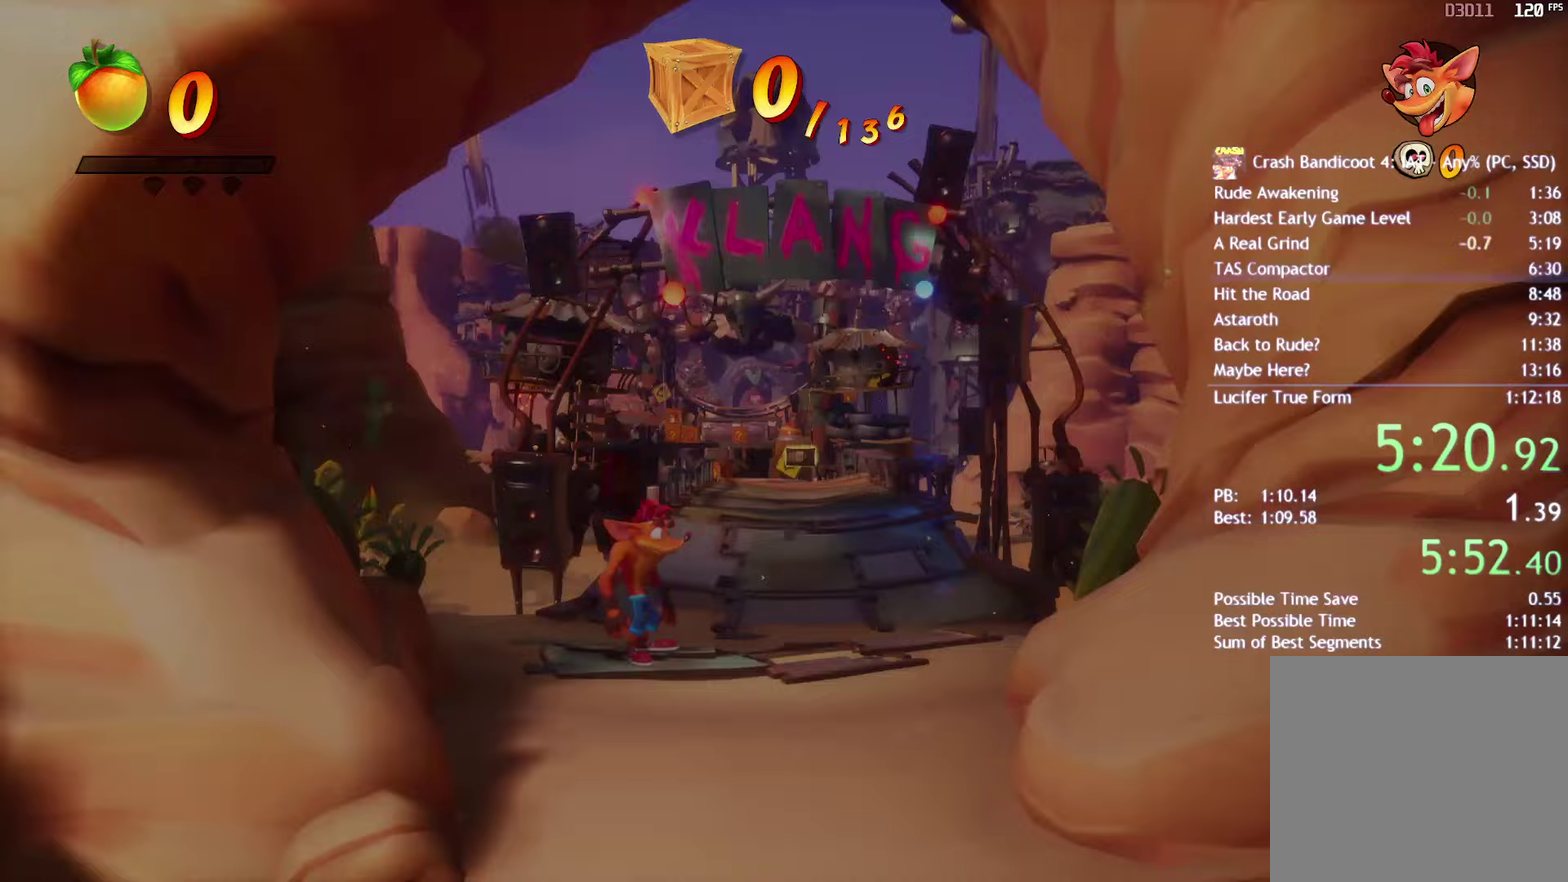
{"buttons": ["SQUARE"], "left_stick": "up", "right_stick": "center", "events": [[17, "TRIANGLE", "down"], [83, "TRIANGLE", "up"], [133, "TRIANGLE", "down"], [183, "left_stick", "up"], [200, "TRIANGLE", "up"], [250, "CIRCLE", "down"], [333, "CIRCLE", "up"], [450, "SQUARE", "down"]]}
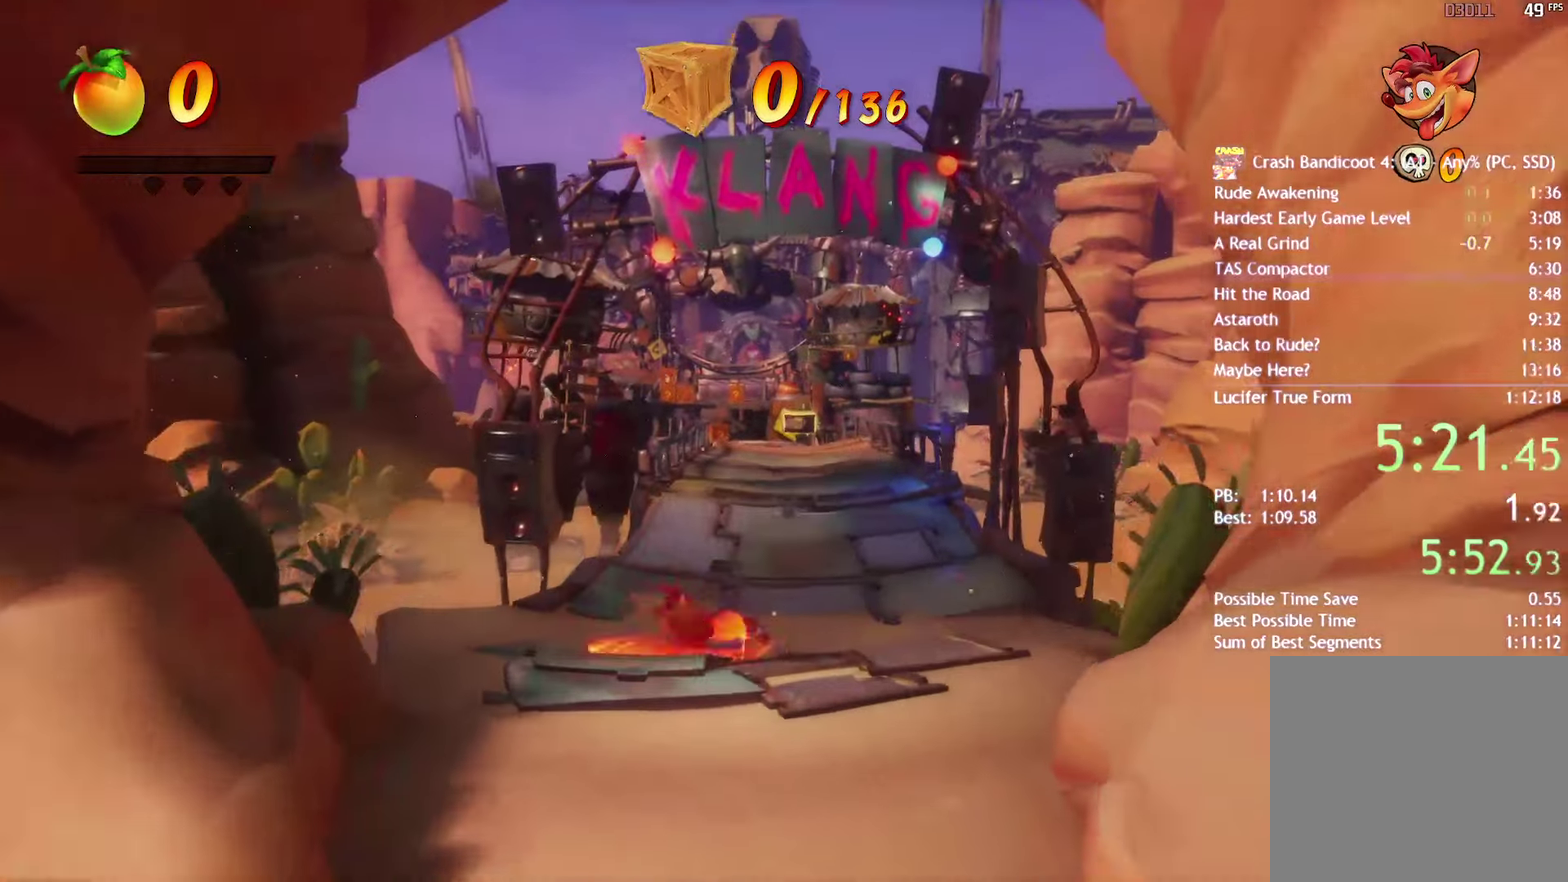
{"buttons": [], "left_stick": "up", "right_stick": "center", "events": [[50, "SQUARE", "up"], [167, "CIRCLE", "down"], [250, "CIRCLE", "up"], [367, "SQUARE", "down"], [450, "SQUARE", "up"]]}
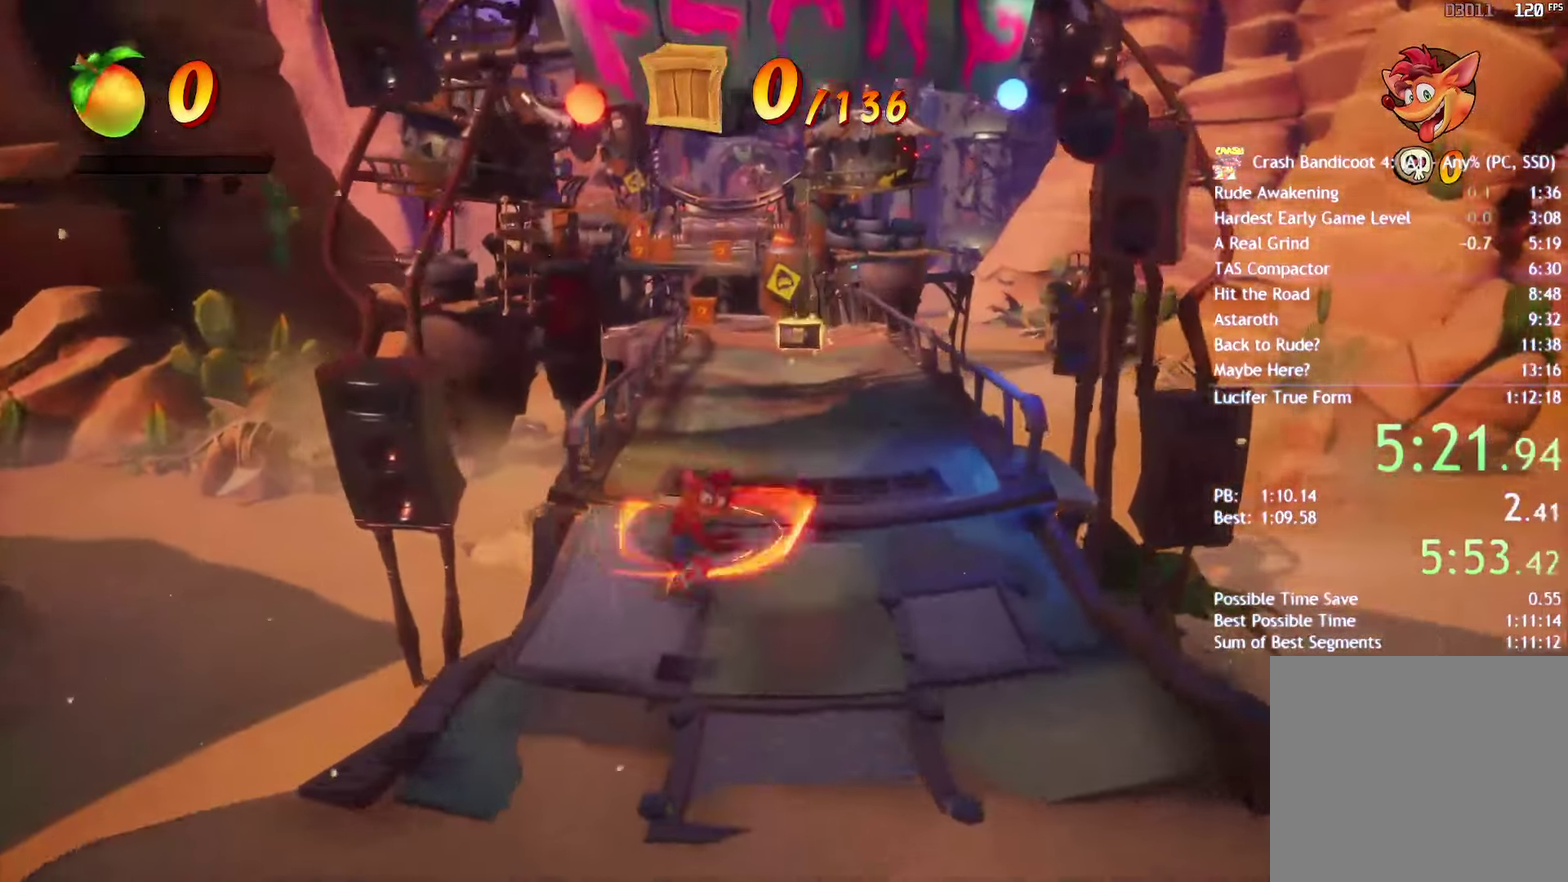
{"buttons": ["CIRCLE"], "left_stick": "up", "right_stick": "center", "events": [[83, "CIRCLE", "down"], [167, "CIRCLE", "up"], [267, "SQUARE", "down"], [367, "SQUARE", "up"], [467, "CIRCLE", "down"]]}
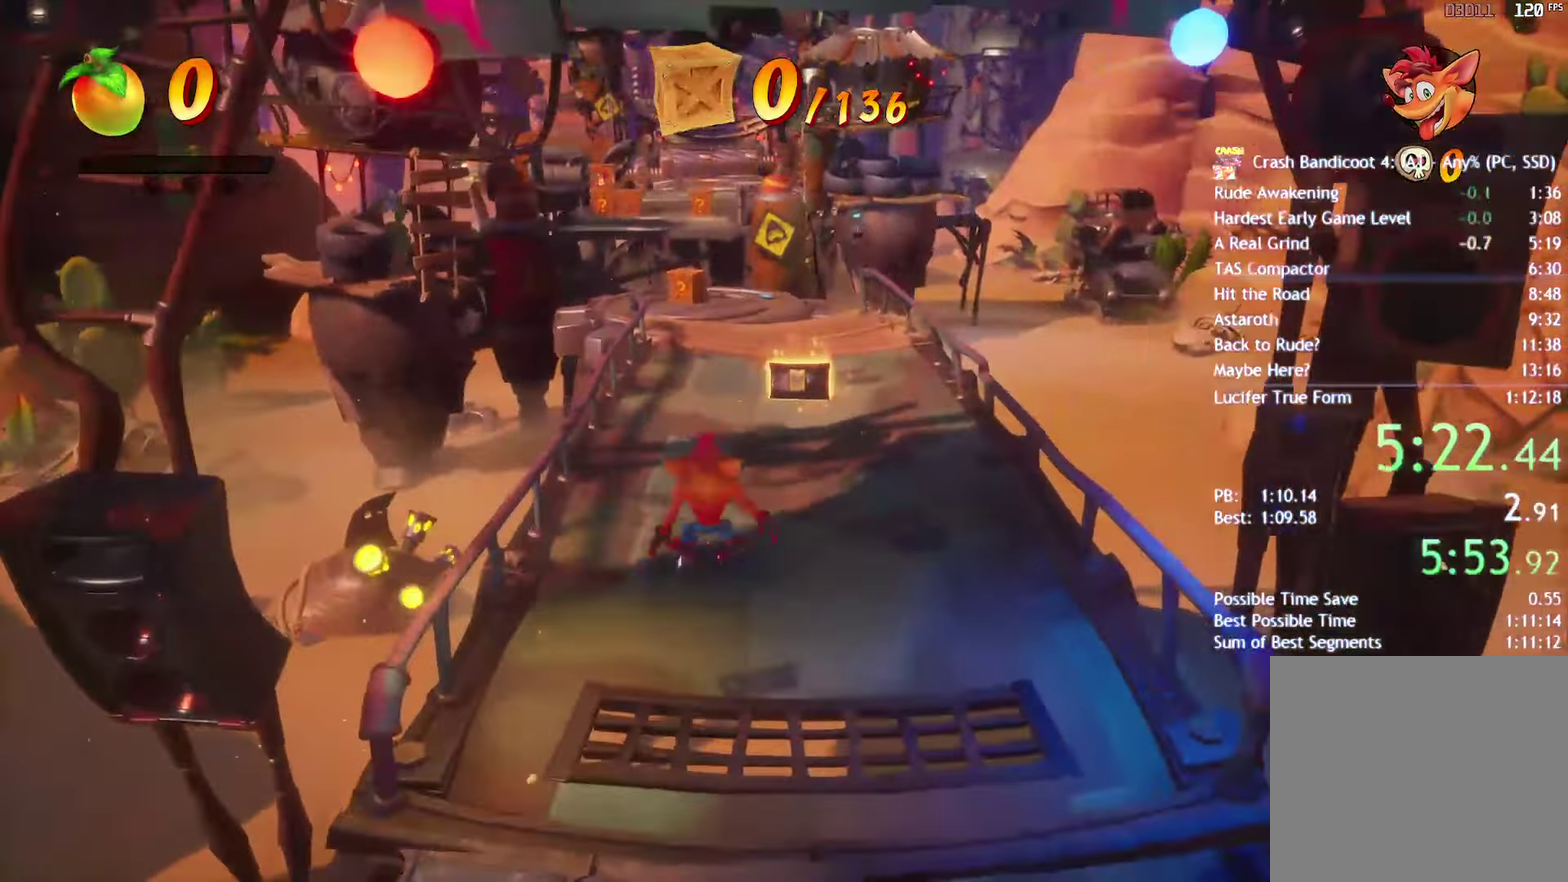
{"buttons": [], "left_stick": "up", "right_stick": "center", "events": [[50, "CIRCLE", "up"], [200, "SQUARE", "down"], [283, "SQUARE", "up"], [400, "CIRCLE", "down"], [500, "CIRCLE", "up"]]}
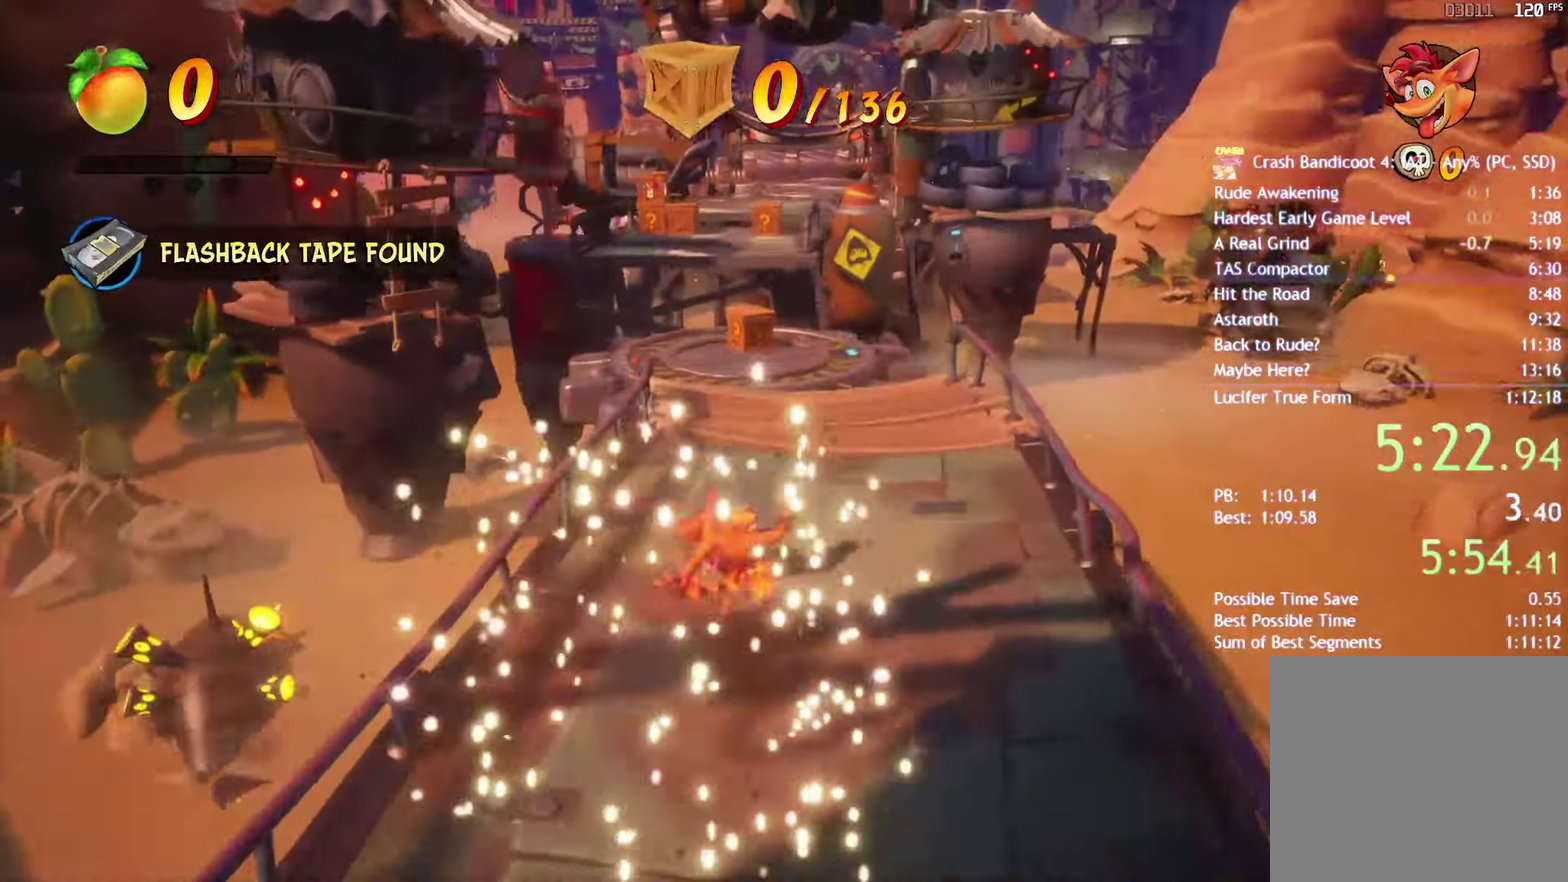
{"buttons": [], "left_stick": "up", "right_stick": "center", "events": [[117, "SQUARE", "down"], [200, "SQUARE", "up"], [317, "CIRCLE", "down"], [400, "CIRCLE", "up"]]}